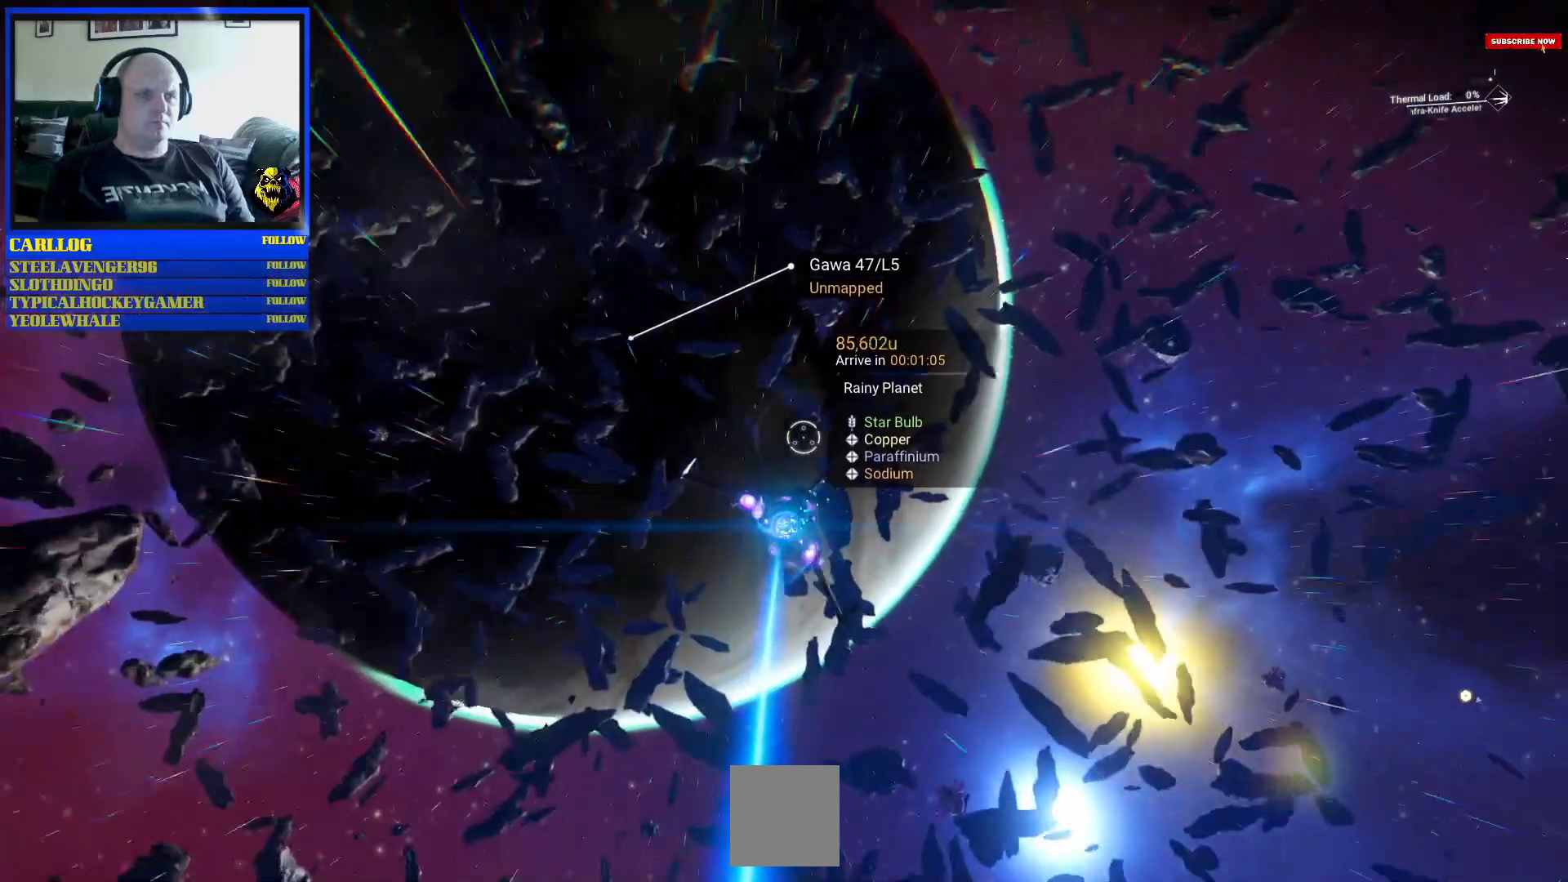
Gameplay with a controller (Xbox layout); each line is a JSON object with the inputs held at the frame after it. "events" lists button and stick changes between this image and that frame as [ms after this image, input, new state], when the widget could be followed in between. Not read: HOME L2 L3.
{"buttons": ["R2"], "left_stick": "down-left", "right_stick": "center", "events": [[217, "left_stick", "center"], [333, "left_stick", "down-left"], [383, "B", "up"]]}
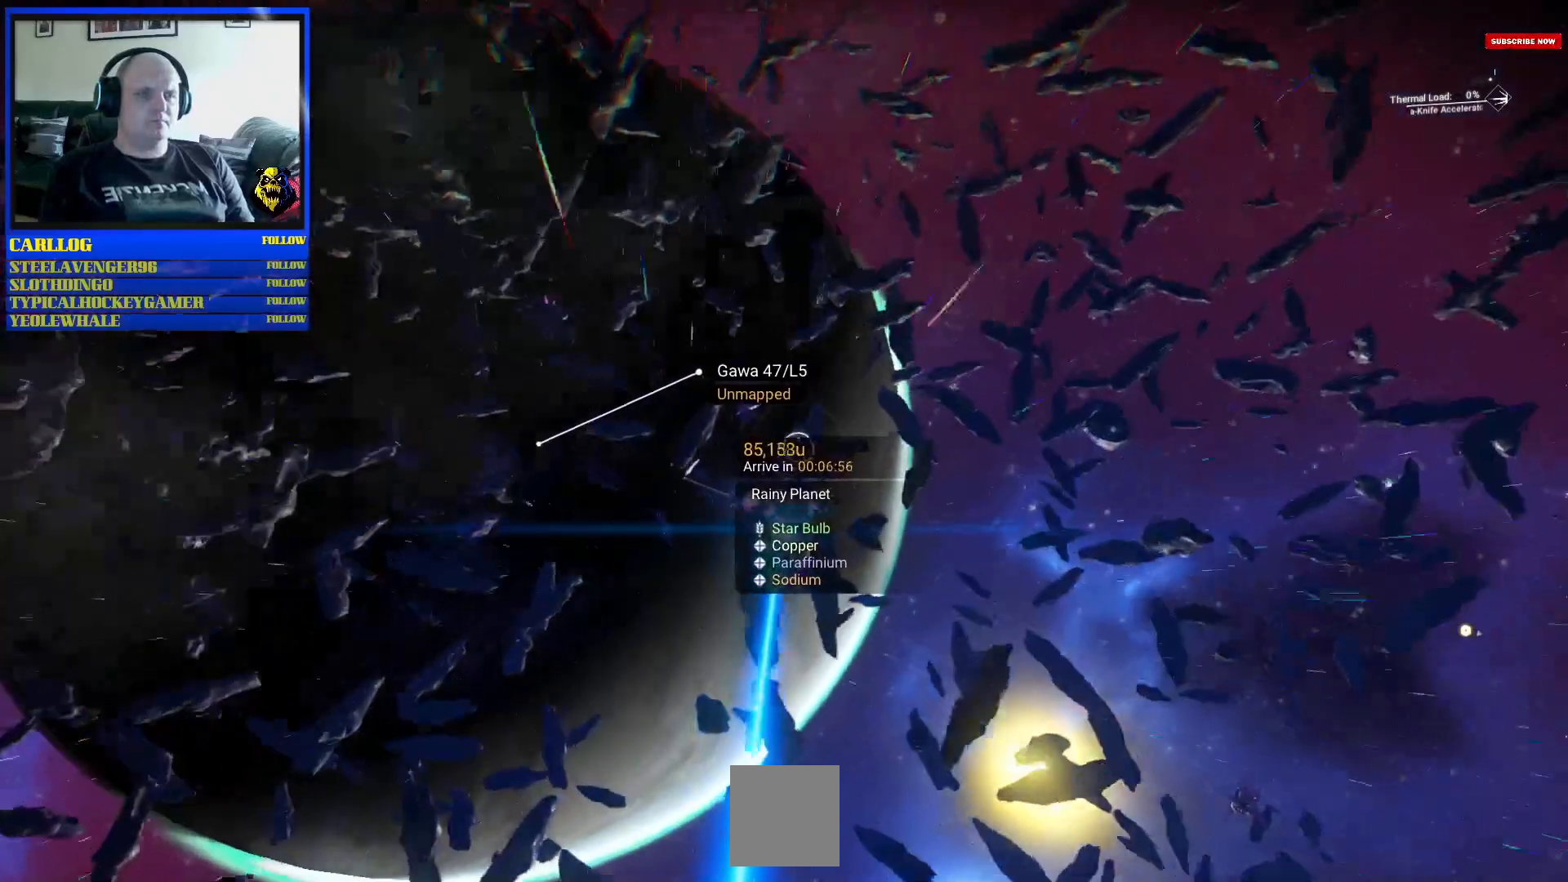
{"buttons": [], "left_stick": "right", "right_stick": "center", "events": [[317, "left_stick", "center"], [350, "R2", "up"], [383, "left_stick", "right"]]}
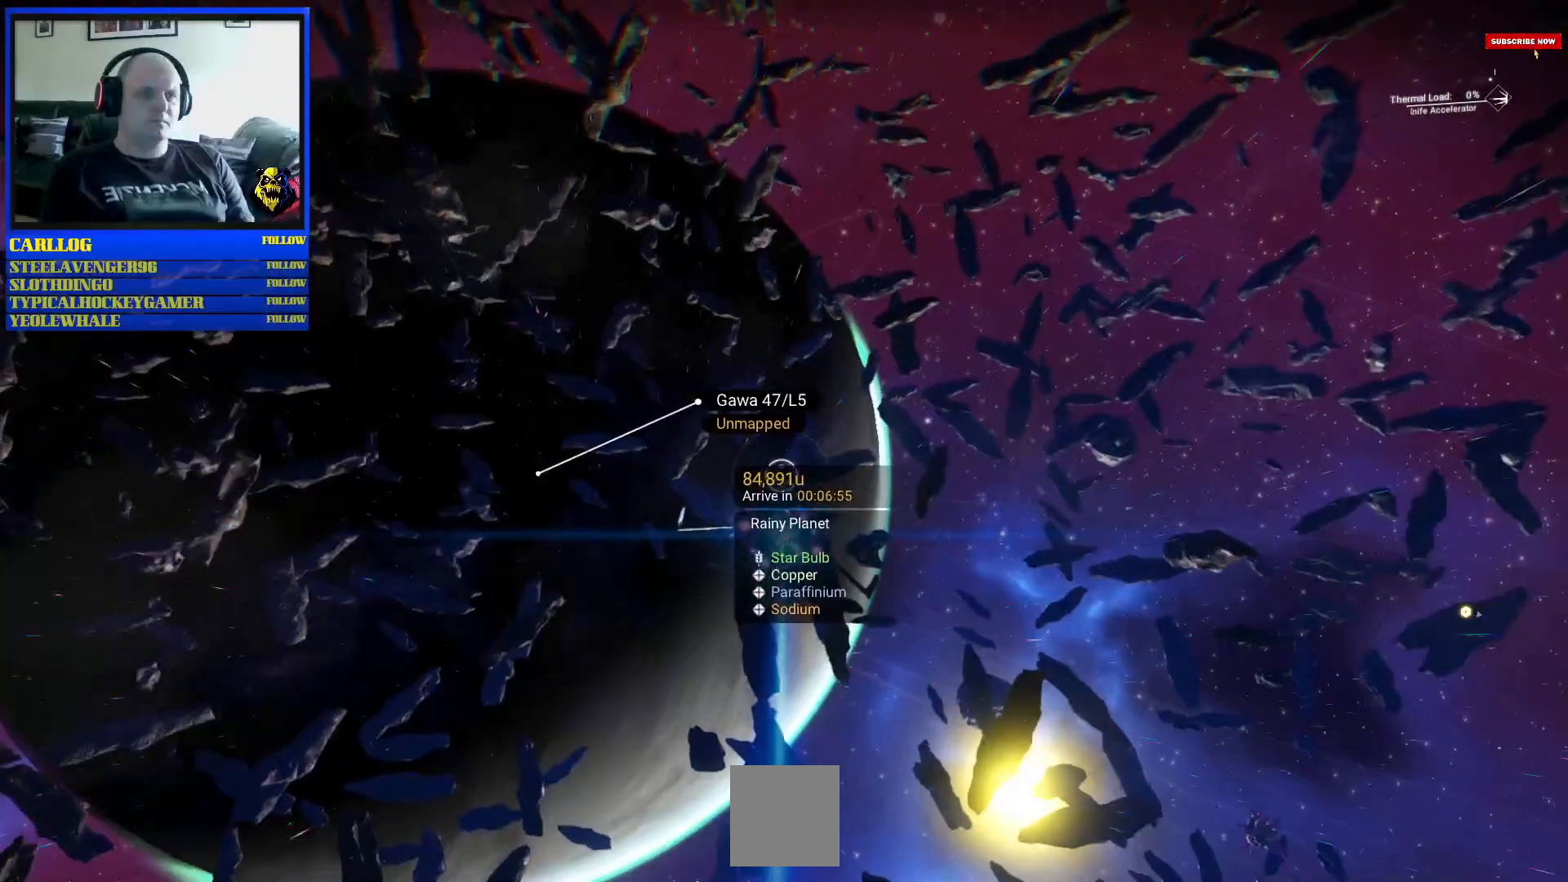
{"buttons": [], "left_stick": "right", "right_stick": "center", "events": []}
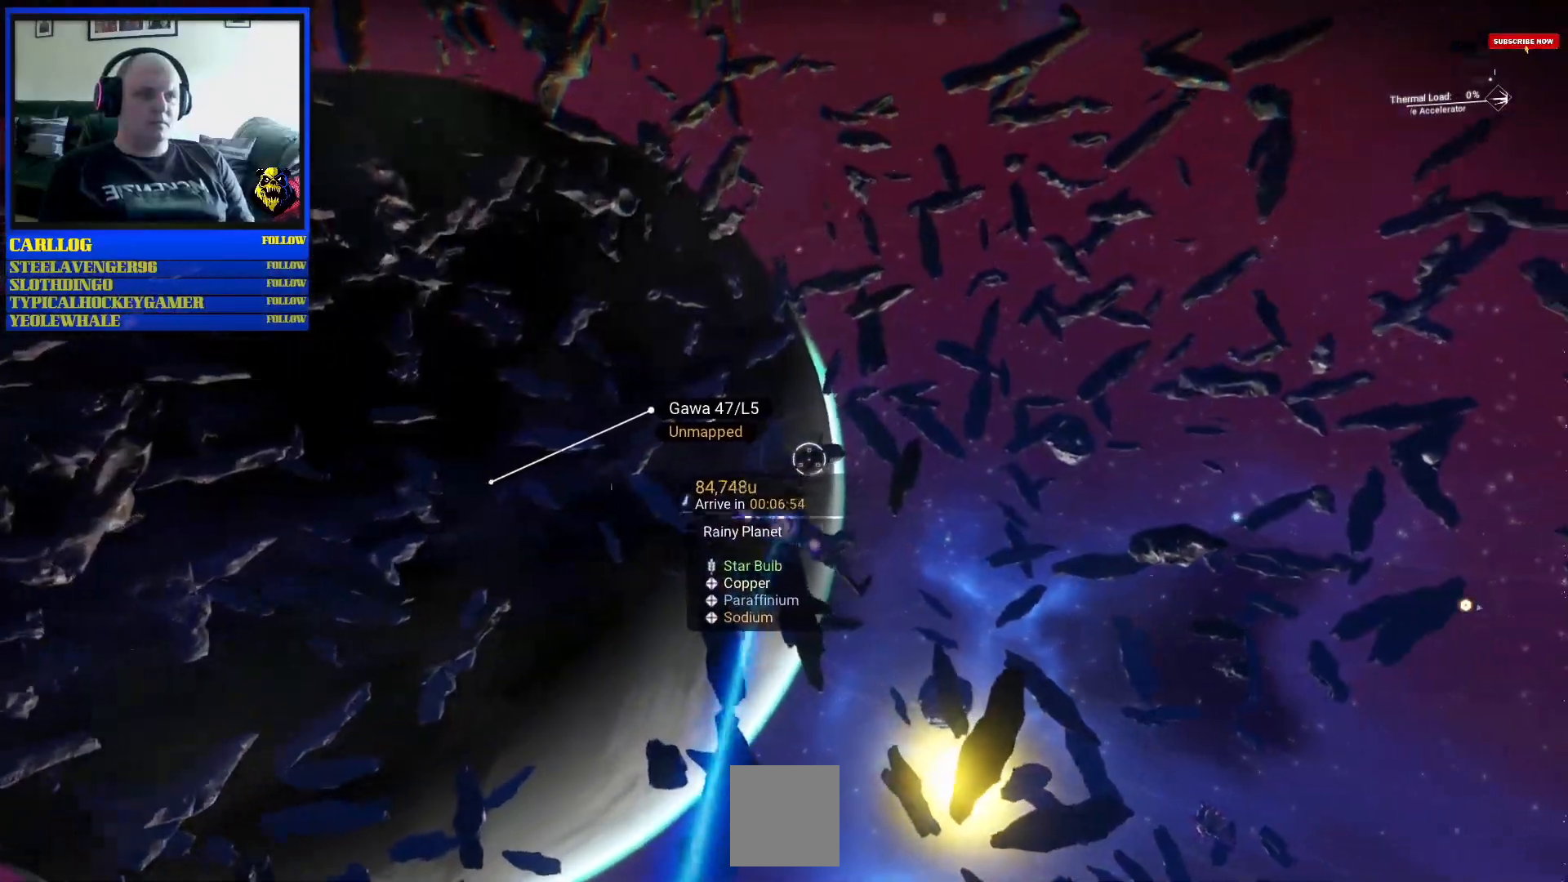
{"buttons": [], "left_stick": "right", "right_stick": "center", "events": []}
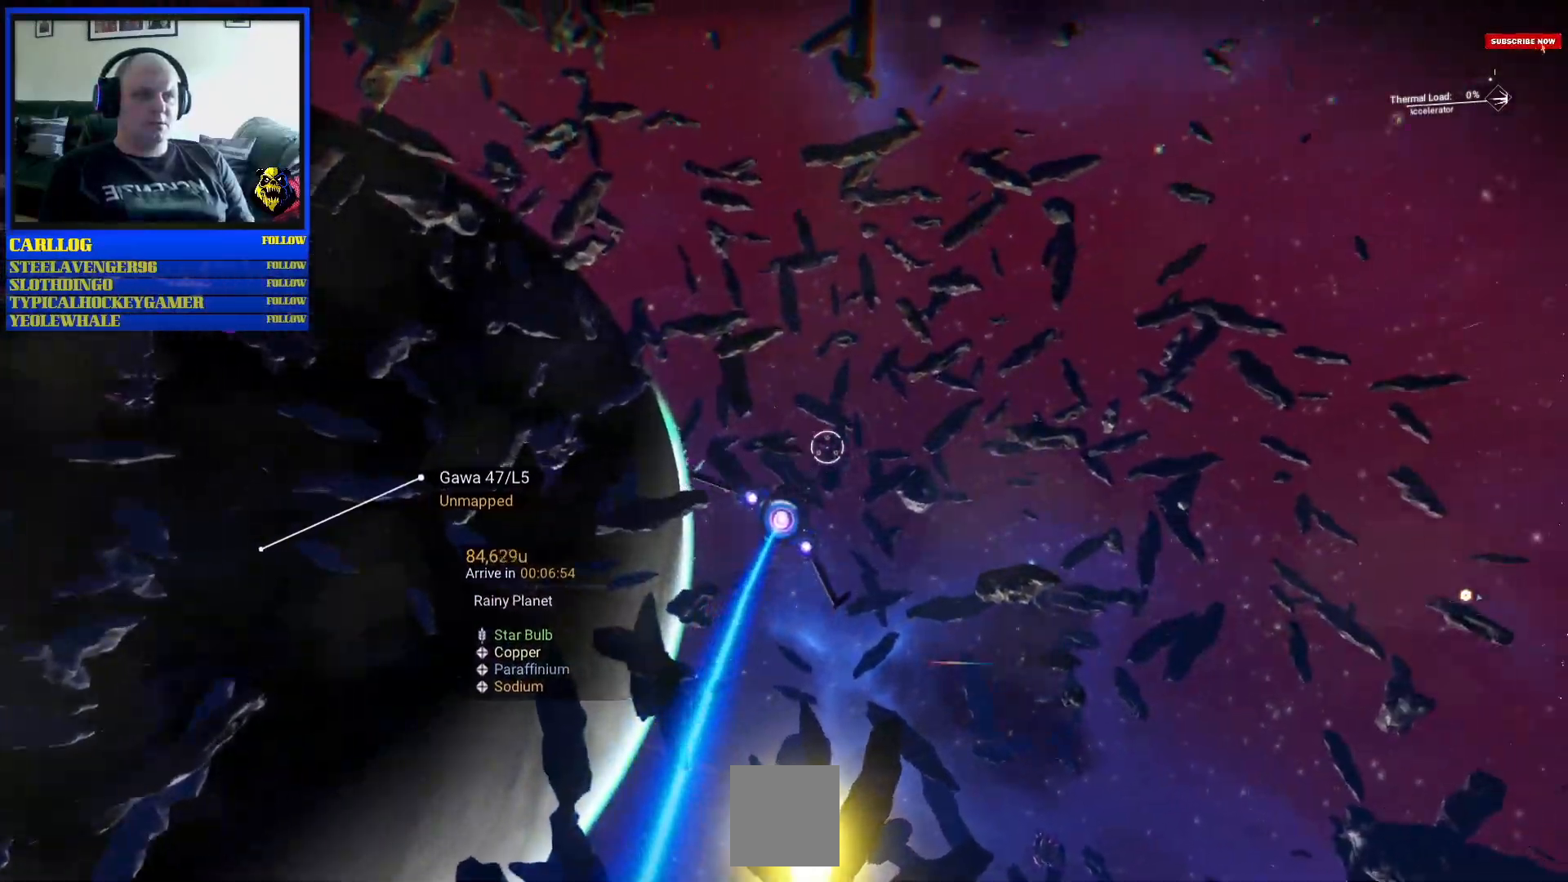
{"buttons": [], "left_stick": "center", "right_stick": "center", "events": [[183, "left_stick", "center"]]}
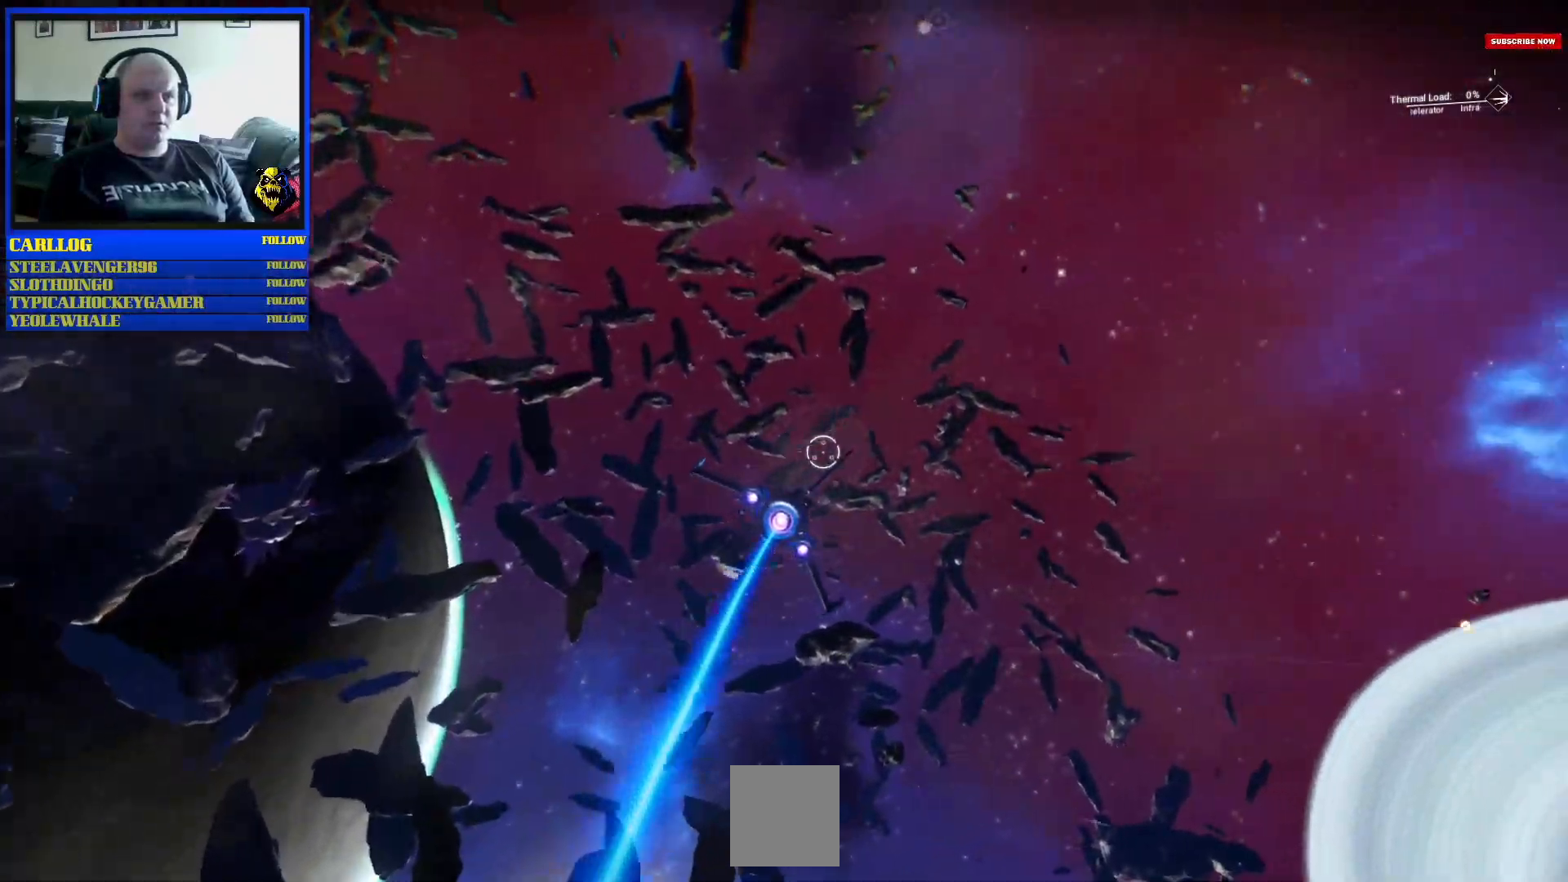
{"buttons": [], "left_stick": "center", "right_stick": "center", "events": []}
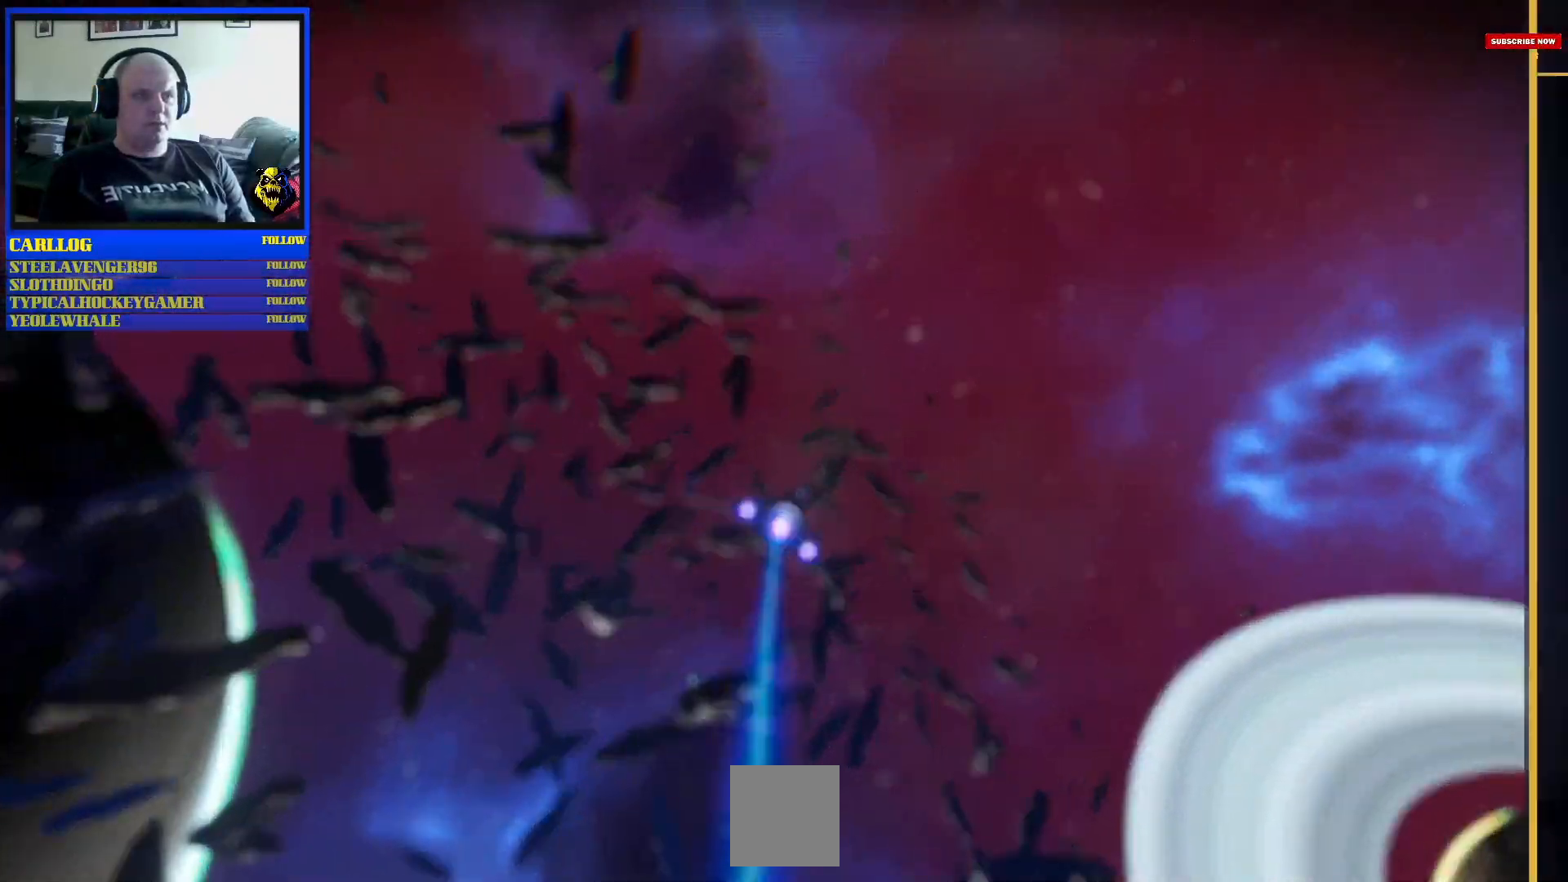
{"buttons": [], "left_stick": "center", "right_stick": "center", "events": []}
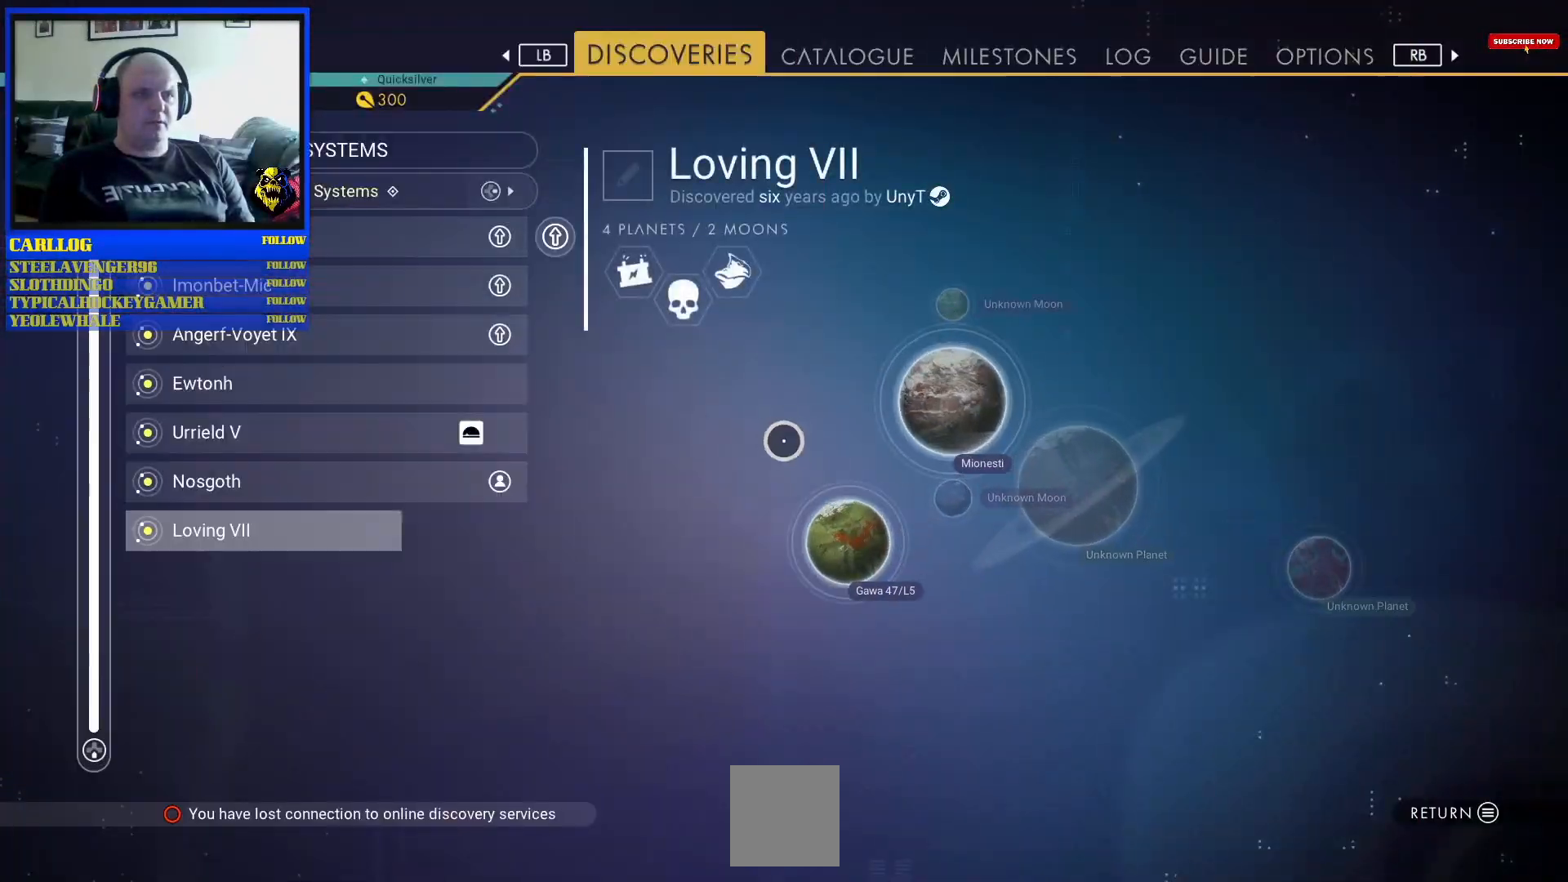
{"buttons": [], "left_stick": "center", "right_stick": "center", "events": []}
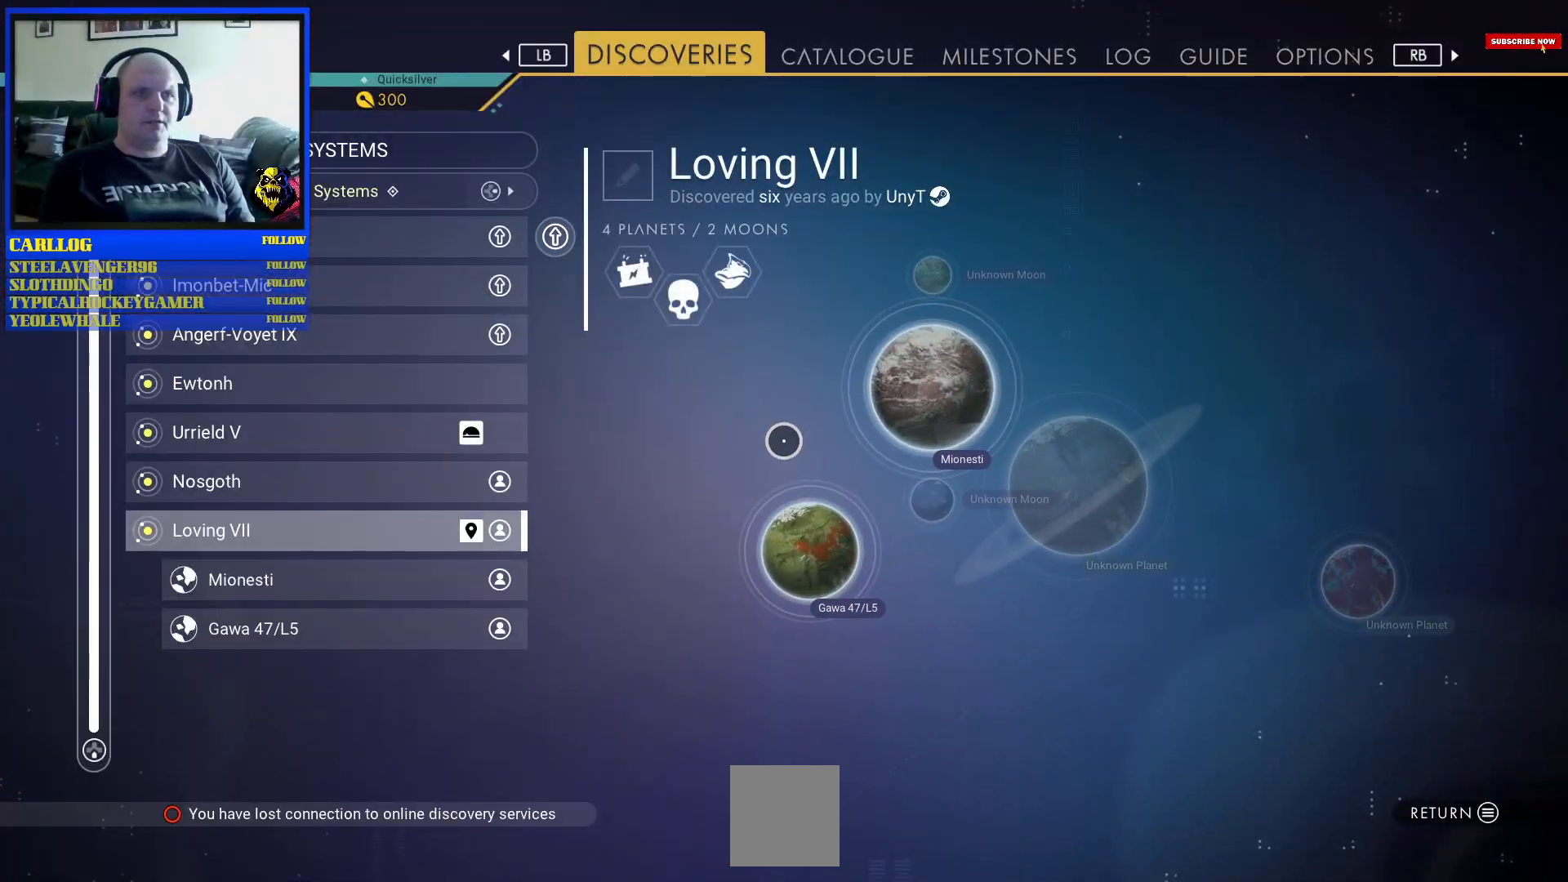
{"buttons": [], "left_stick": "down", "right_stick": "center", "events": [[317, "left_stick", "down"]]}
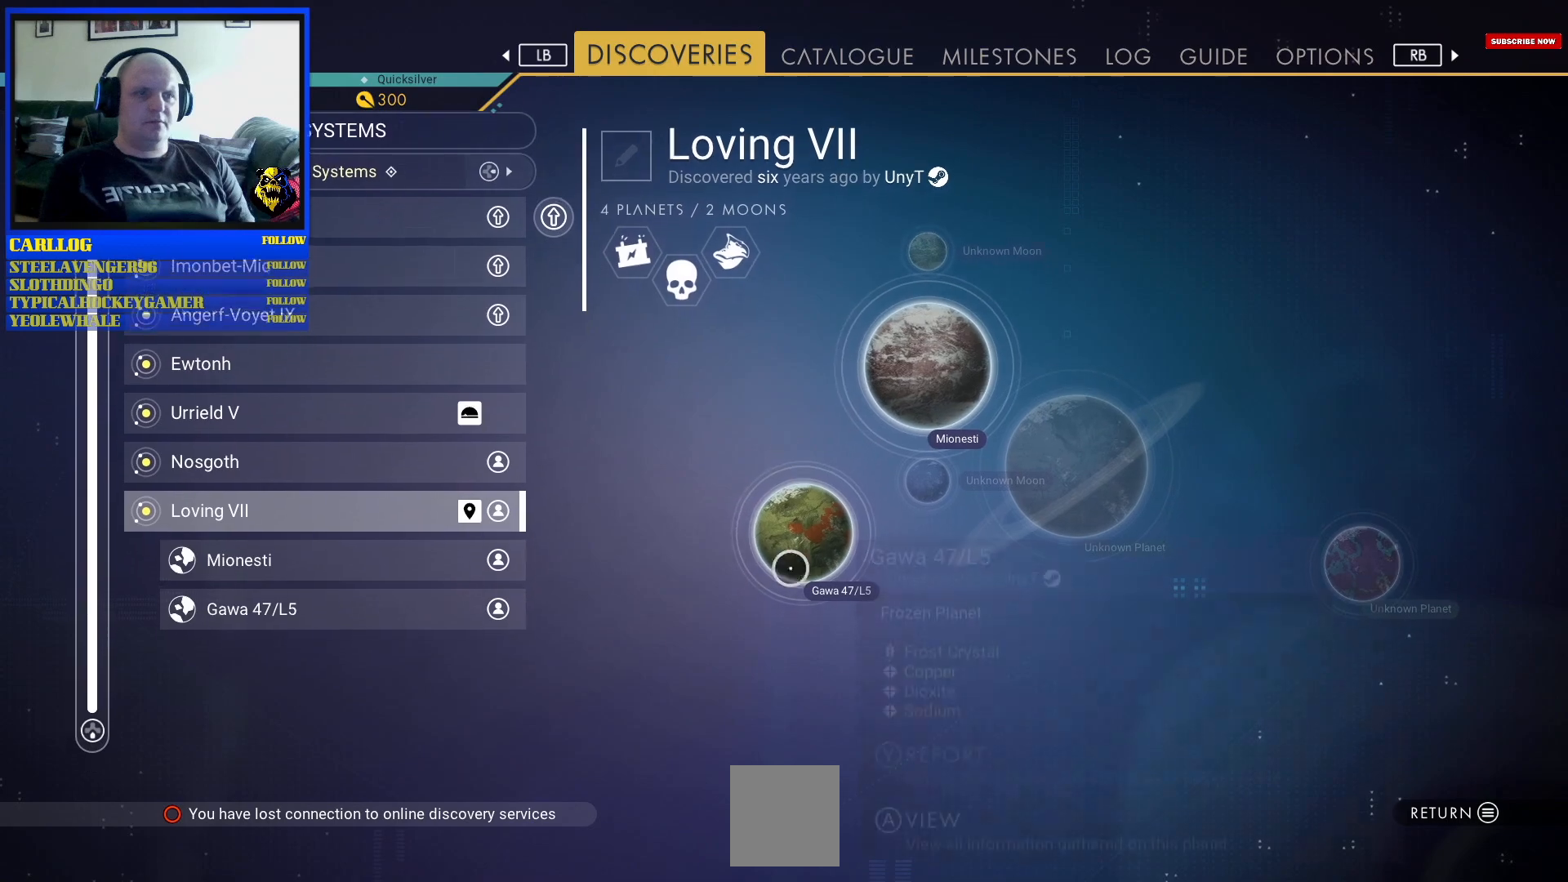
{"buttons": [], "left_stick": "up-right", "right_stick": "center", "events": [[50, "left_stick", "center"], [183, "left_stick", "up-right"]]}
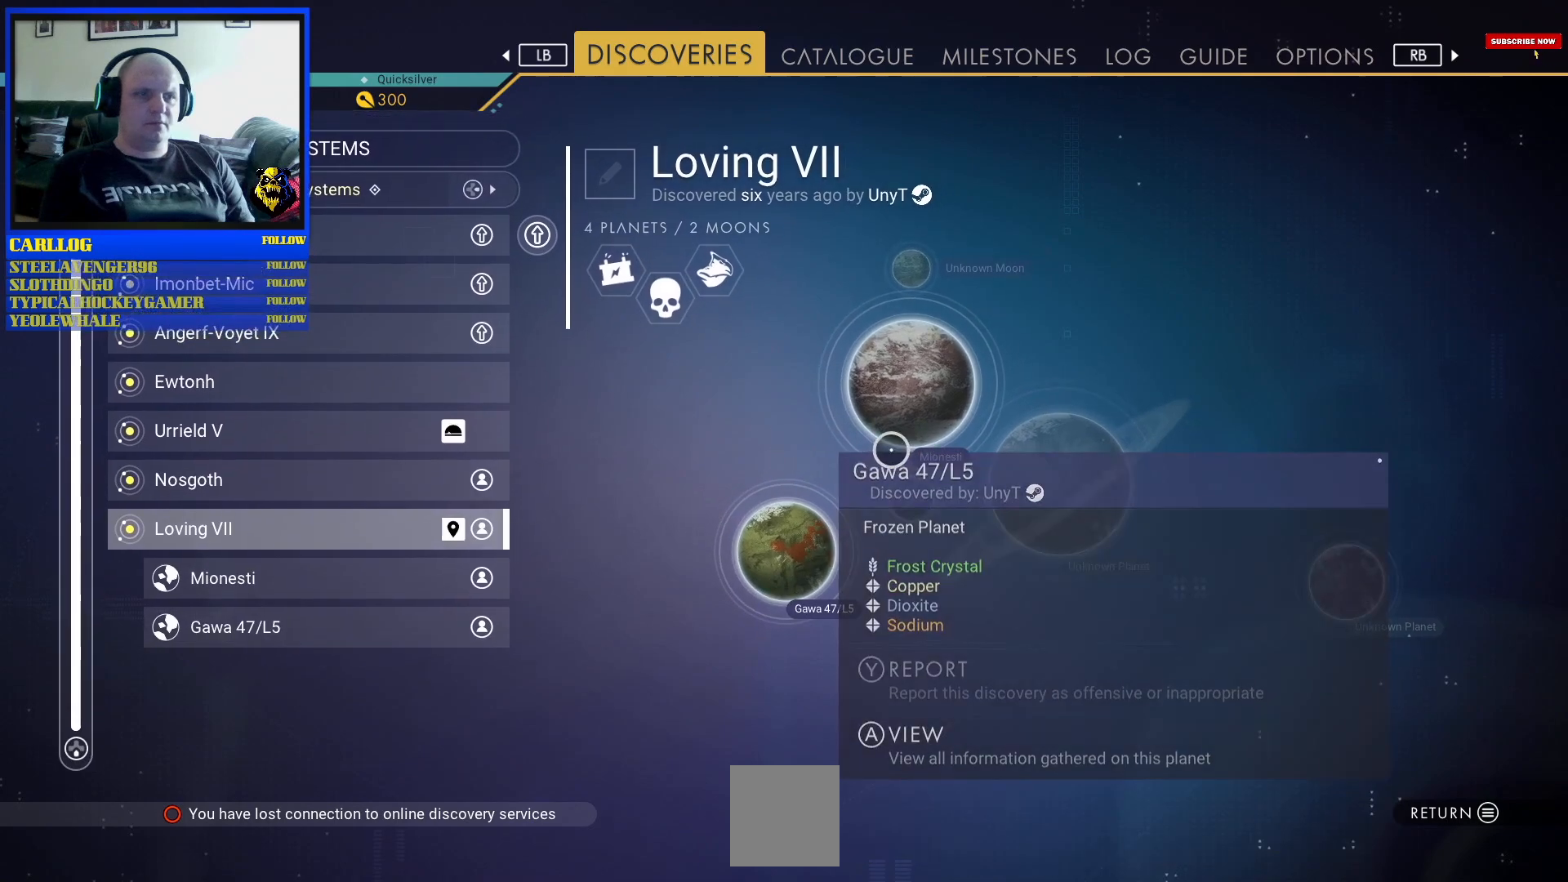
{"buttons": [], "left_stick": "center", "right_stick": "center", "events": [[17, "left_stick", "center"], [333, "left_stick", "down"], [500, "left_stick", "center"]]}
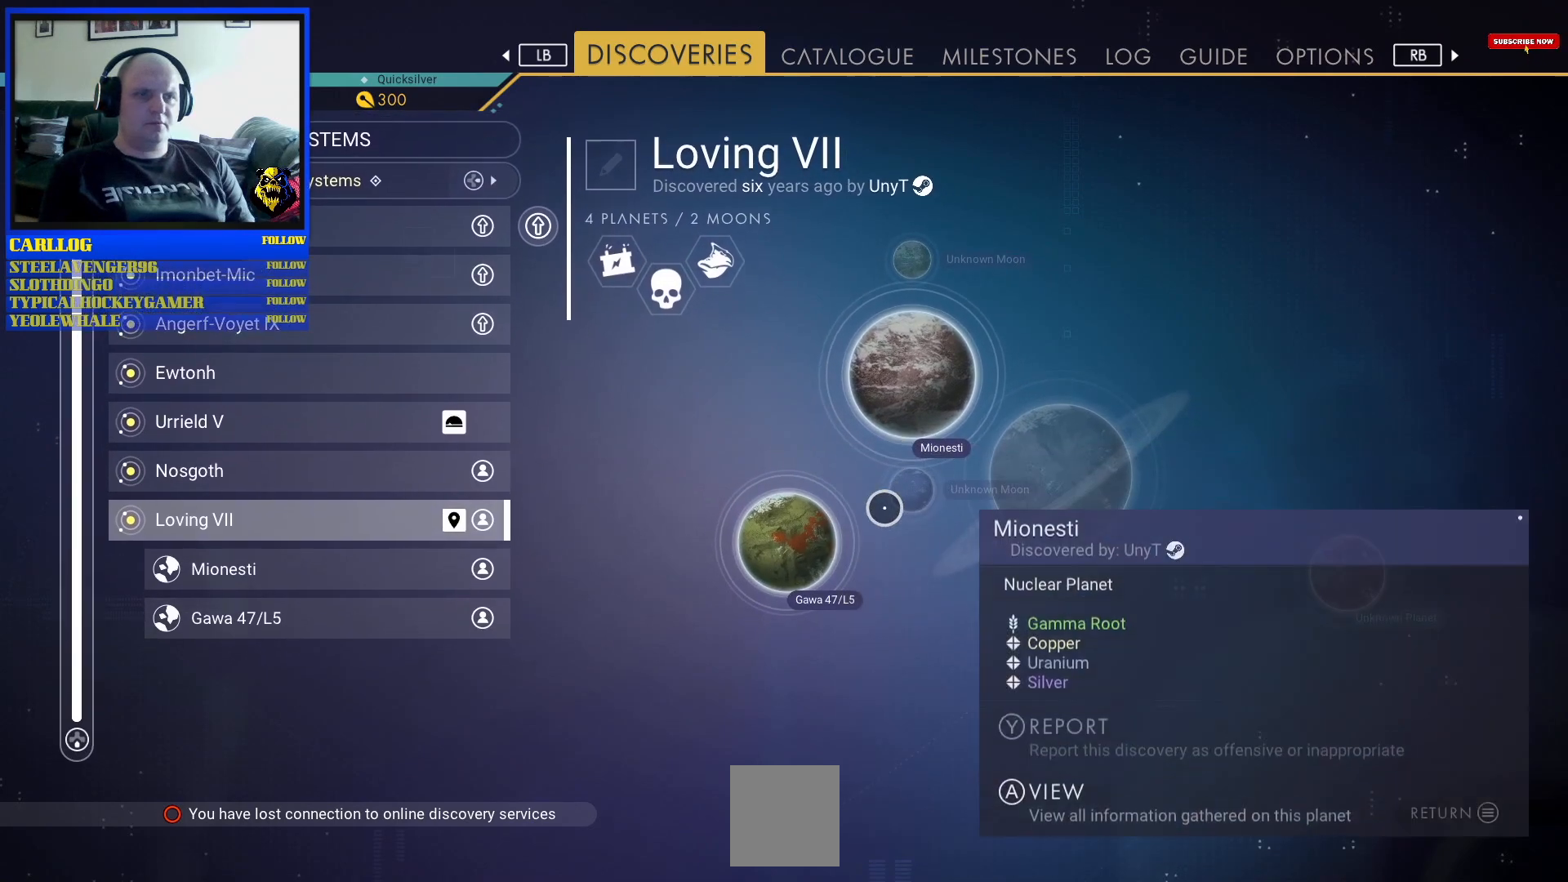
{"buttons": [], "left_stick": "down-left", "right_stick": "center", "events": [[350, "left_stick", "down-left"]]}
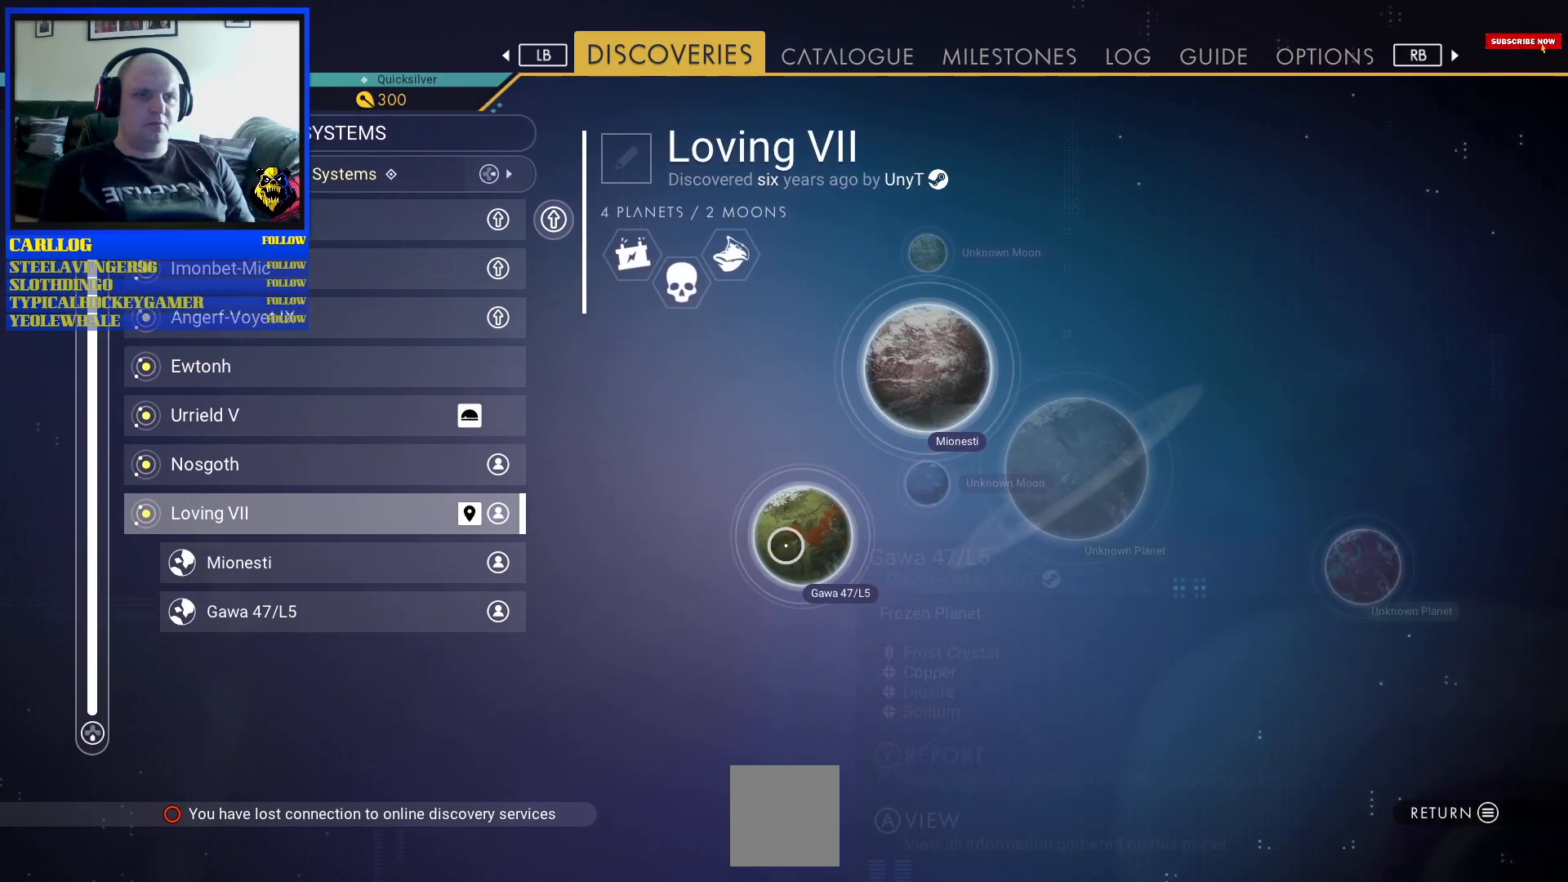
{"buttons": [], "left_stick": "center", "right_stick": "center", "events": [[17, "left_stick", "center"]]}
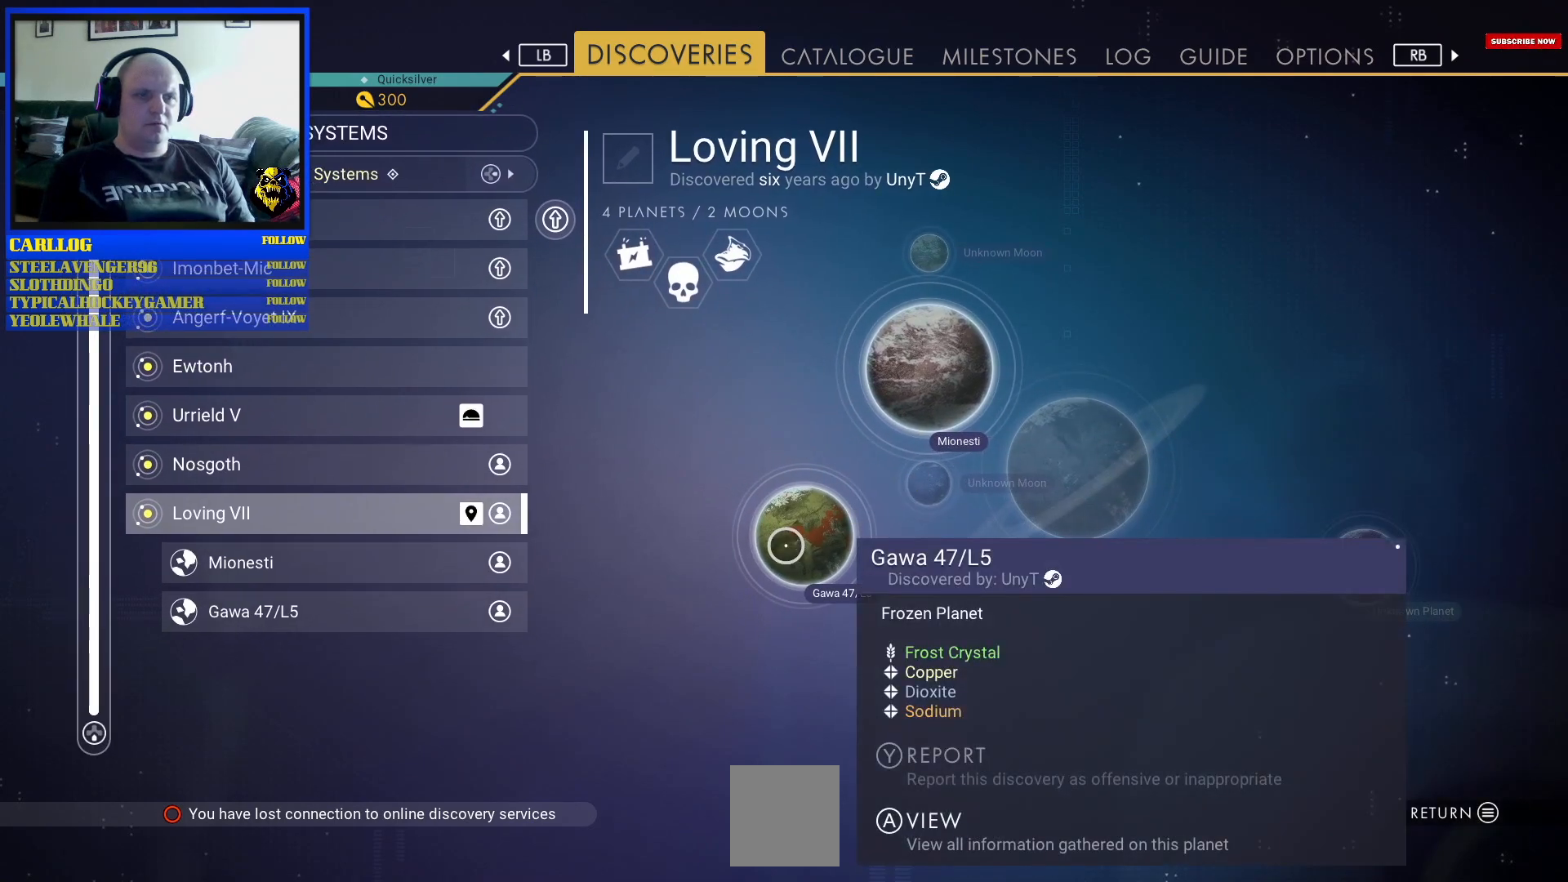
{"buttons": [], "left_stick": "center", "right_stick": "center", "events": []}
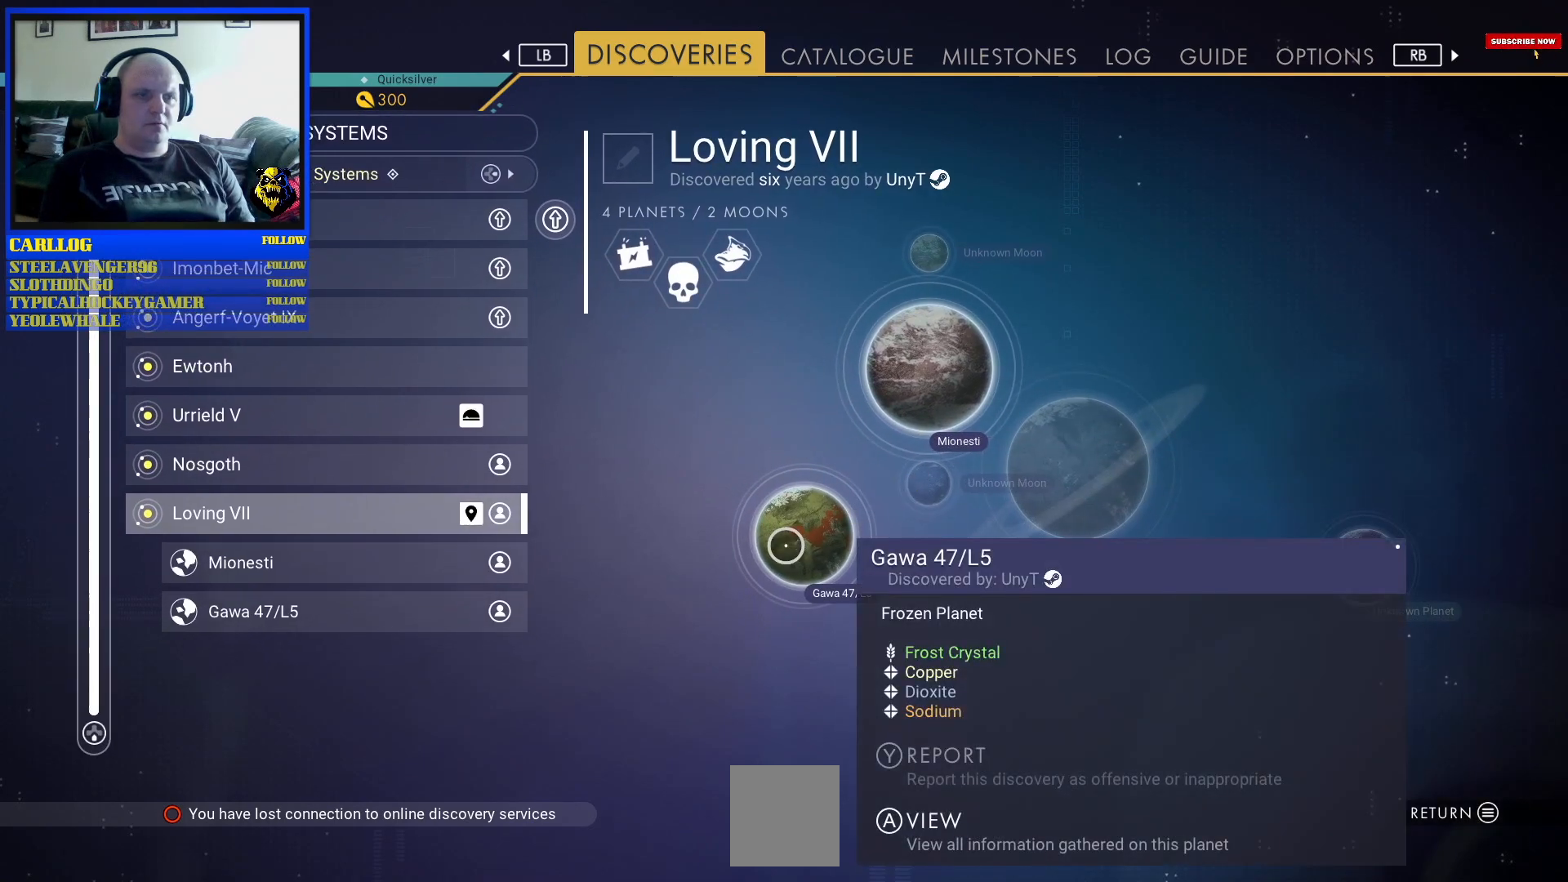
{"buttons": [], "left_stick": "center", "right_stick": "center", "events": []}
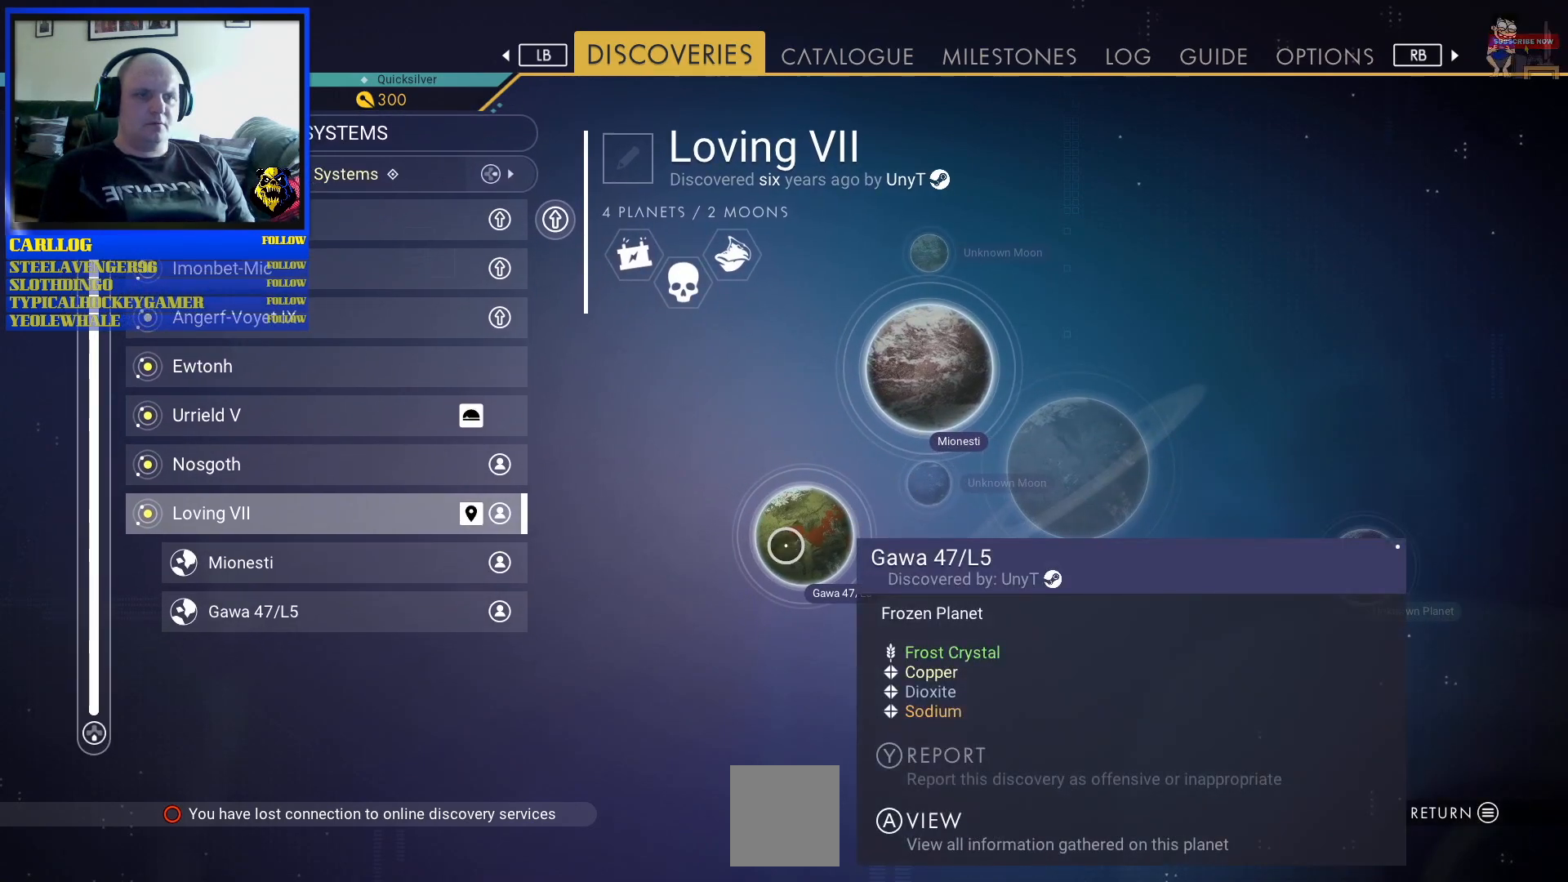
{"buttons": [], "left_stick": "center", "right_stick": "center", "events": []}
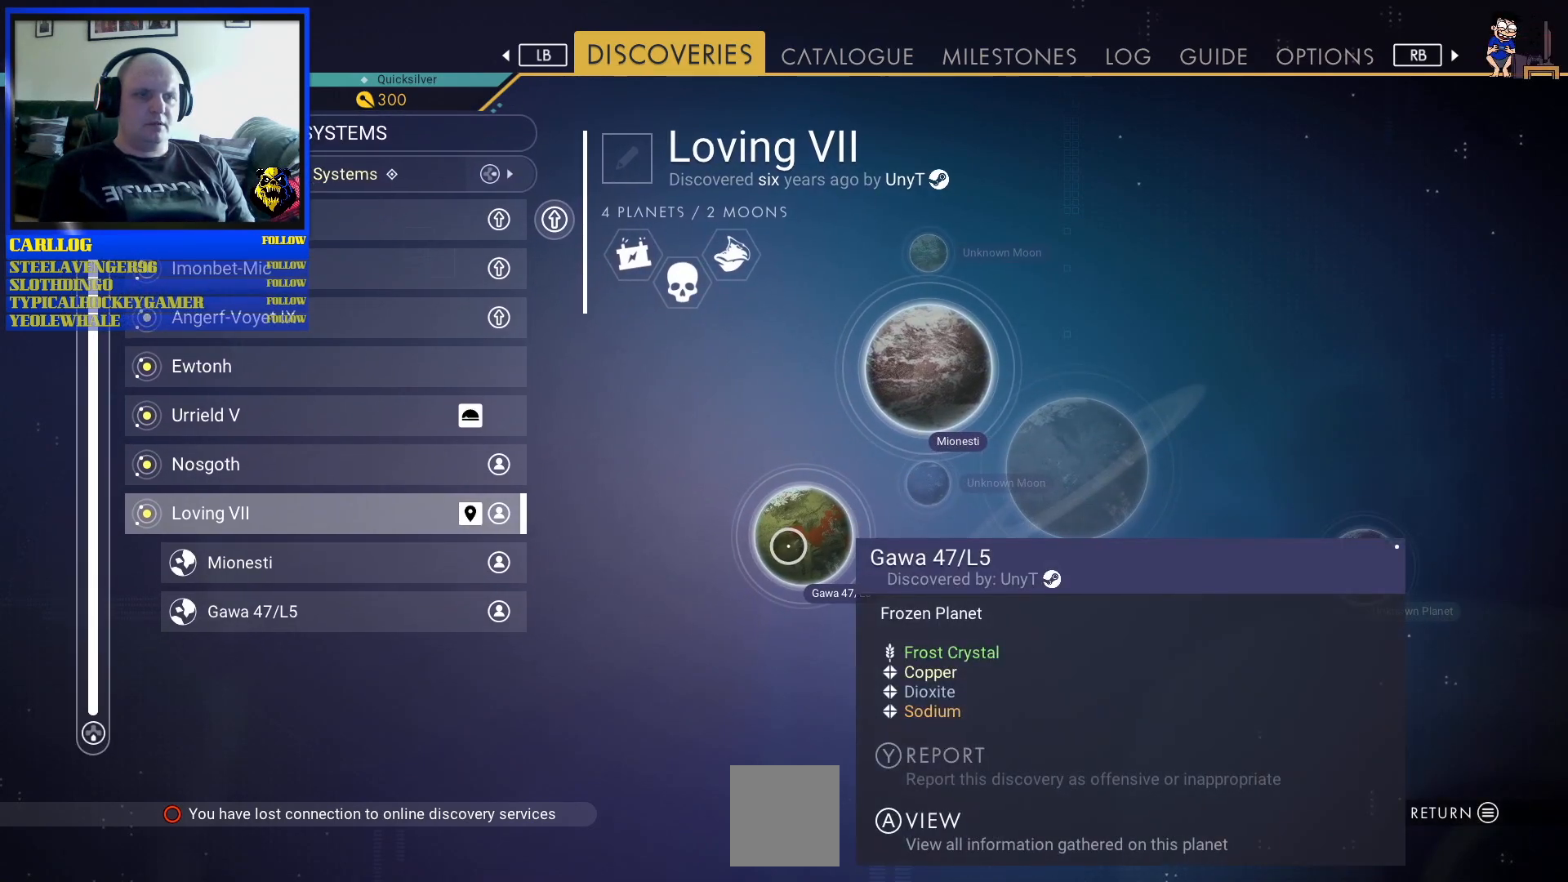
{"buttons": [], "left_stick": "up", "right_stick": "center", "events": [[283, "left_stick", "right"], [400, "left_stick", "up"]]}
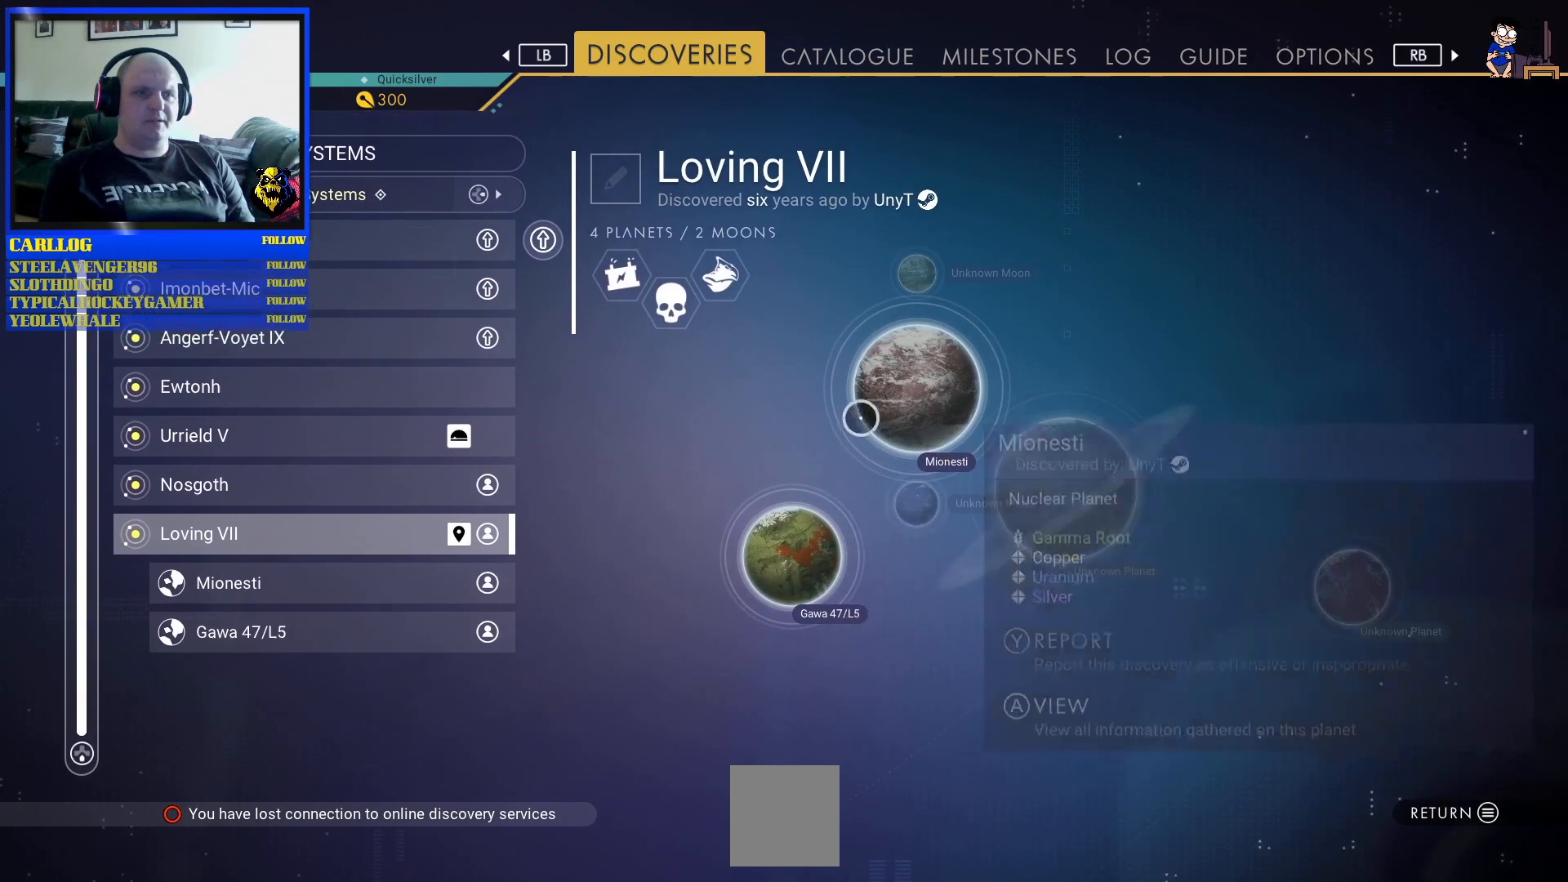
{"buttons": [], "left_stick": "down-left", "right_stick": "center", "events": [[250, "left_stick", "right"], [317, "left_stick", "center"], [450, "left_stick", "down-left"]]}
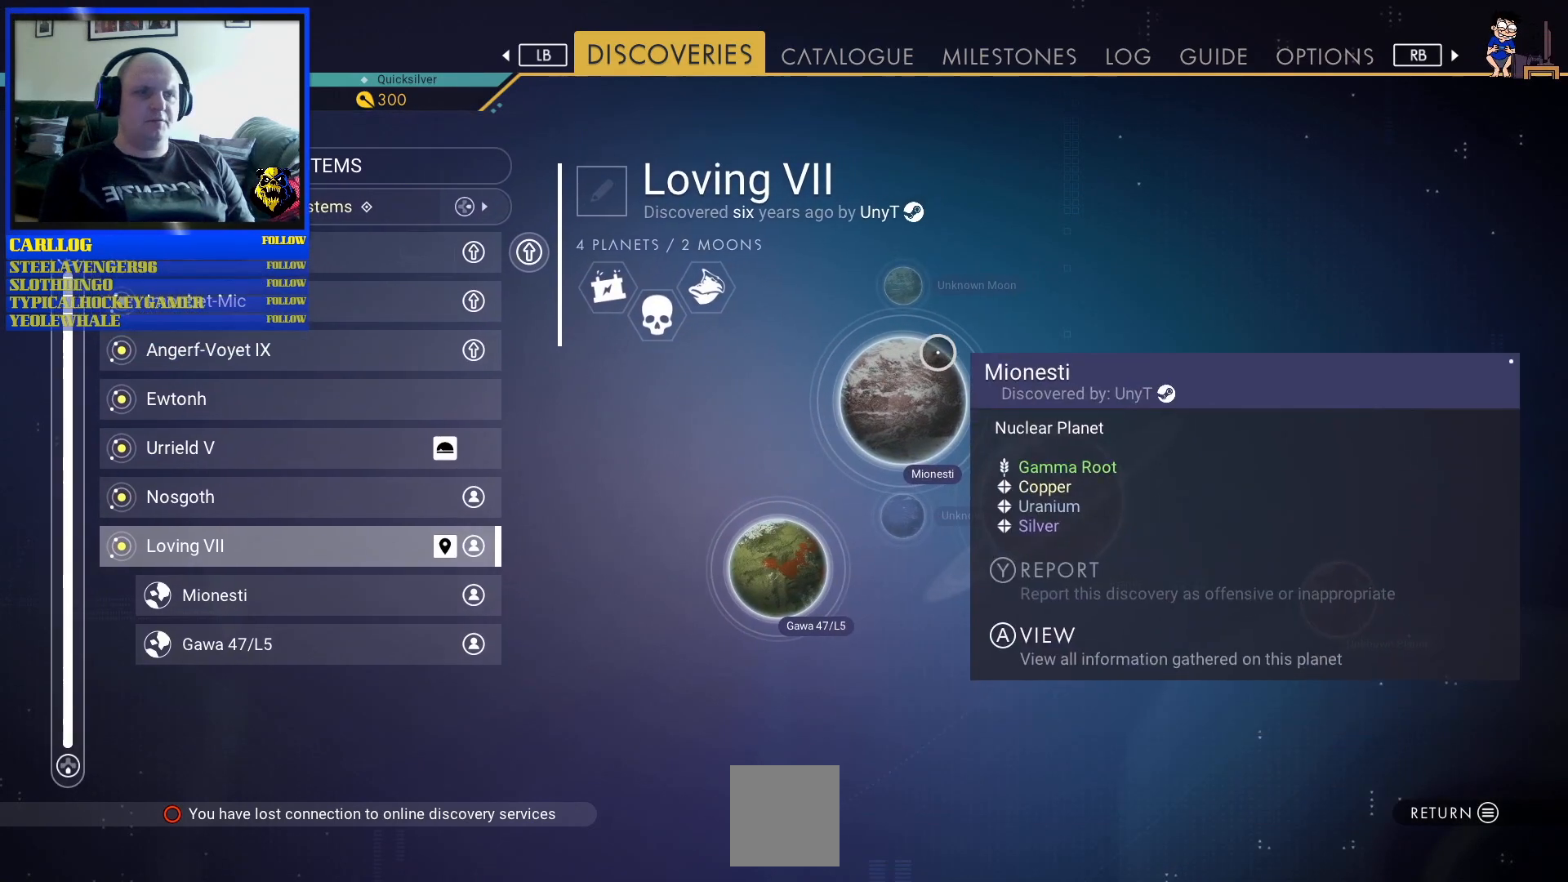
{"buttons": [], "left_stick": "center", "right_stick": "center", "events": [[150, "left_stick", "center"]]}
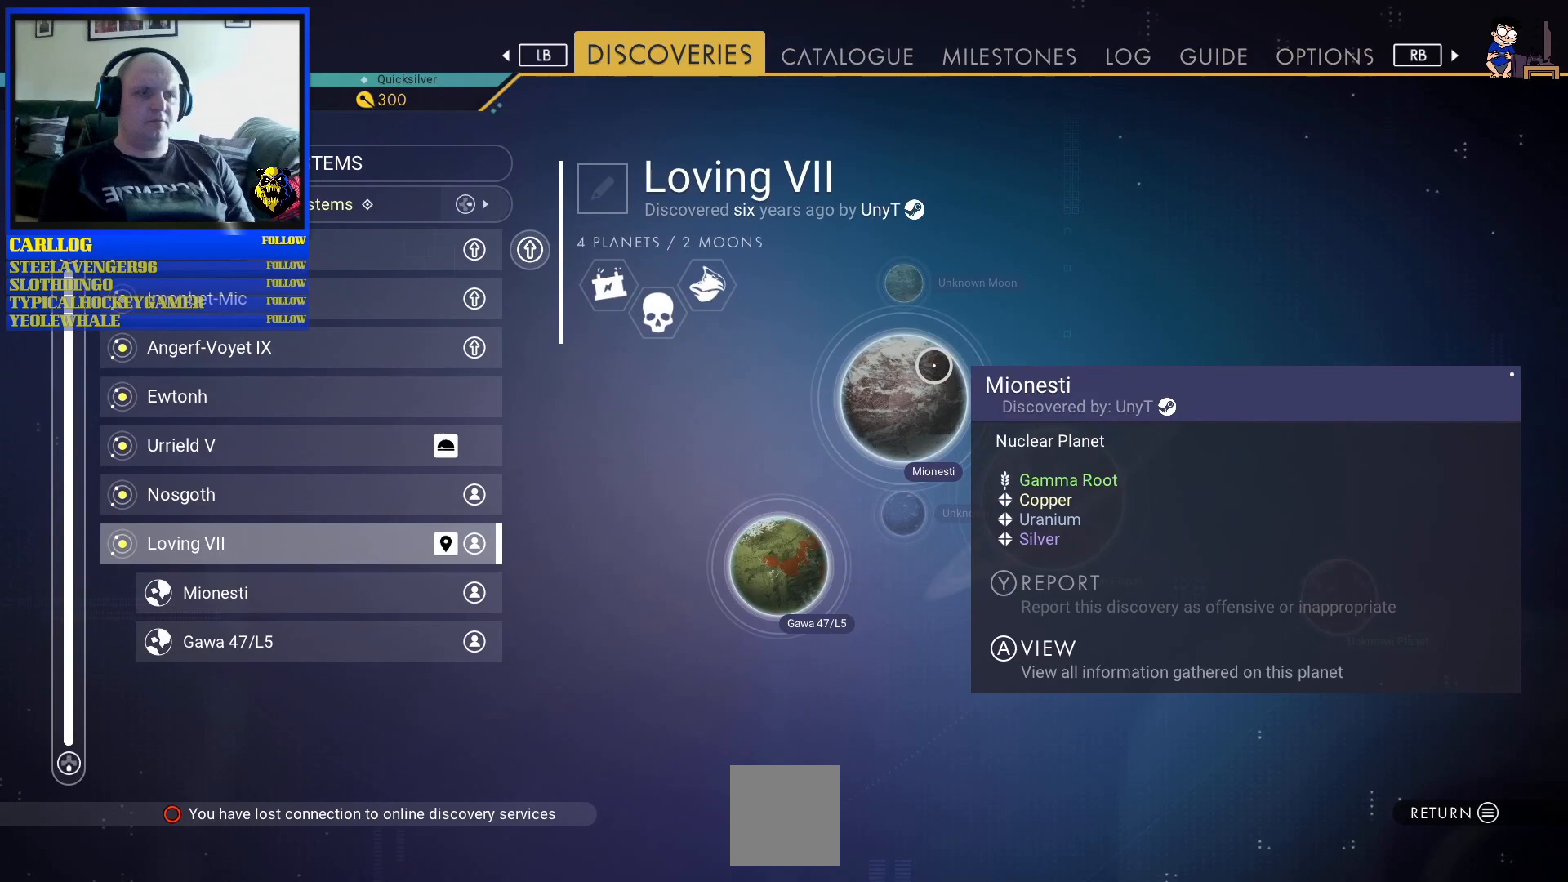
{"buttons": [], "left_stick": "center", "right_stick": "center", "events": []}
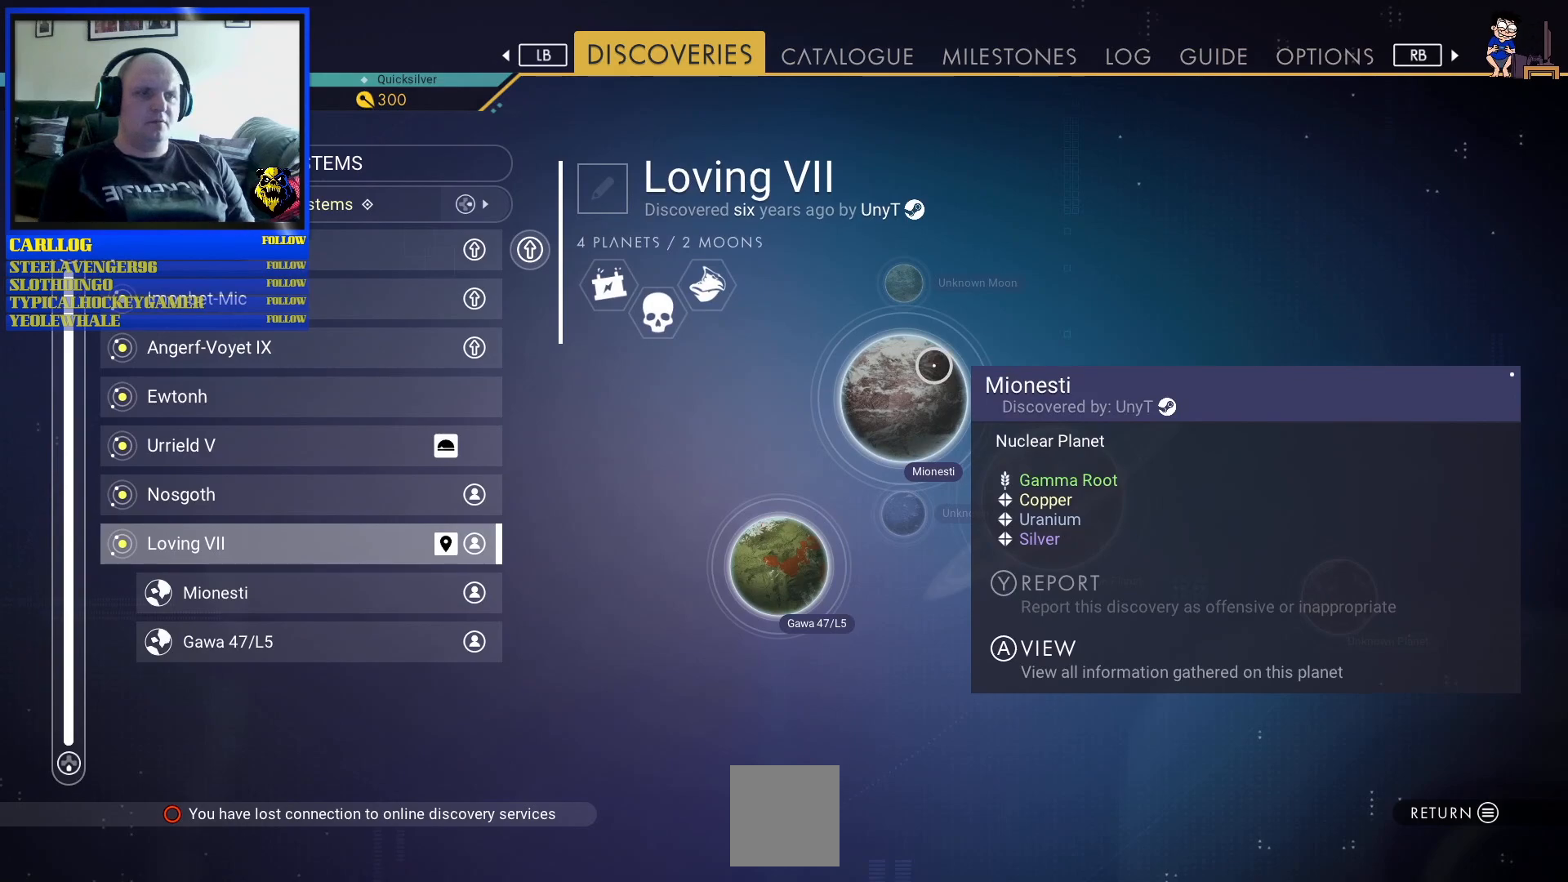
{"buttons": [], "left_stick": "down-left", "right_stick": "center", "events": [[217, "left_stick", "down-left"]]}
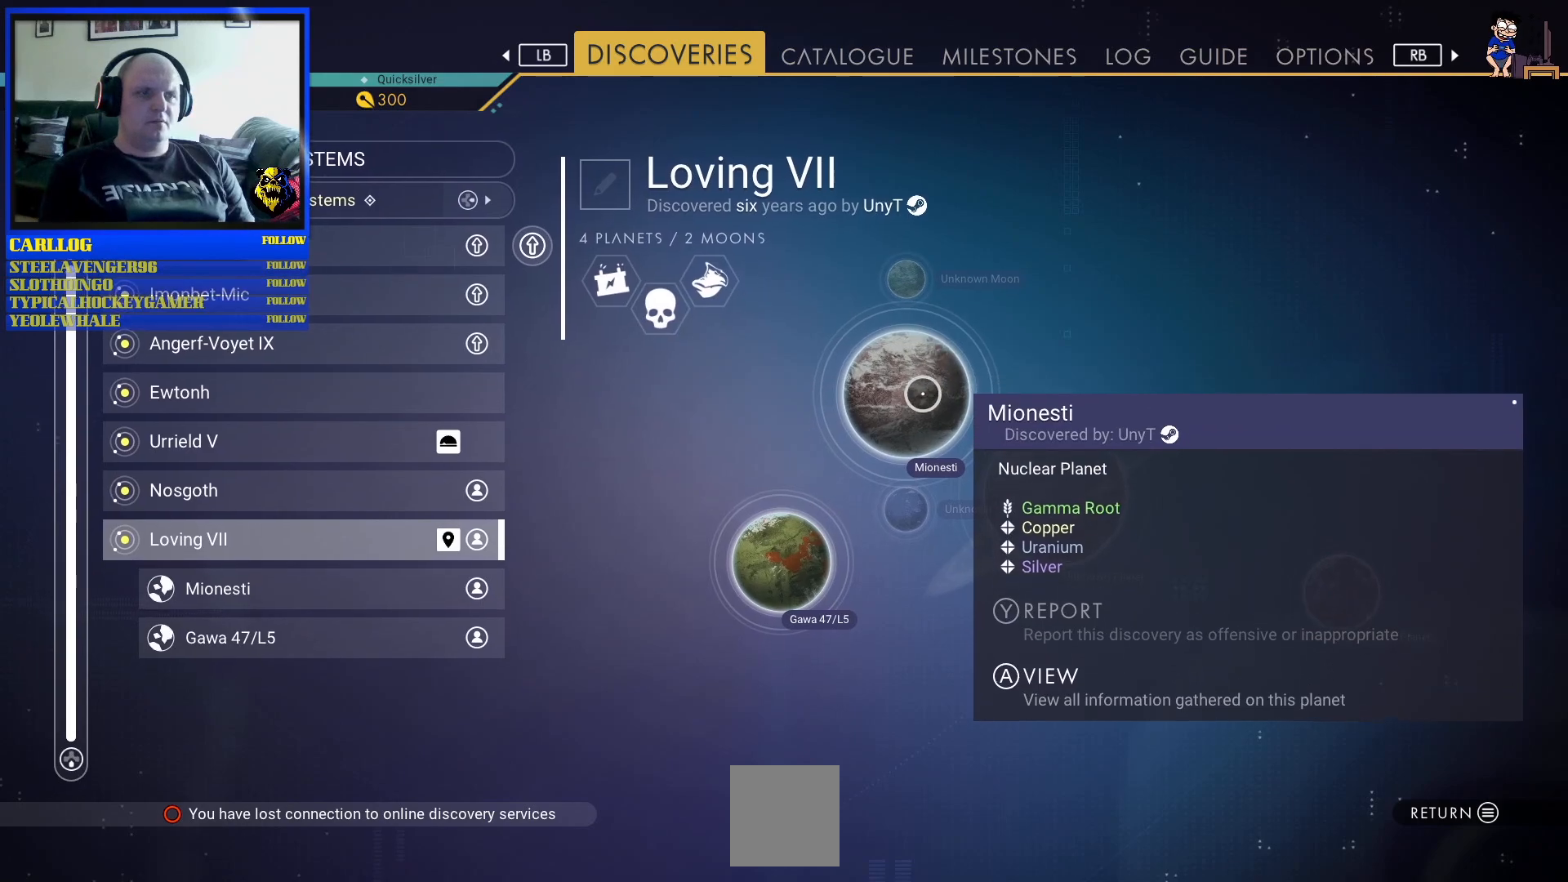
{"buttons": [], "left_stick": "center", "right_stick": "center", "events": [[33, "left_stick", "center"]]}
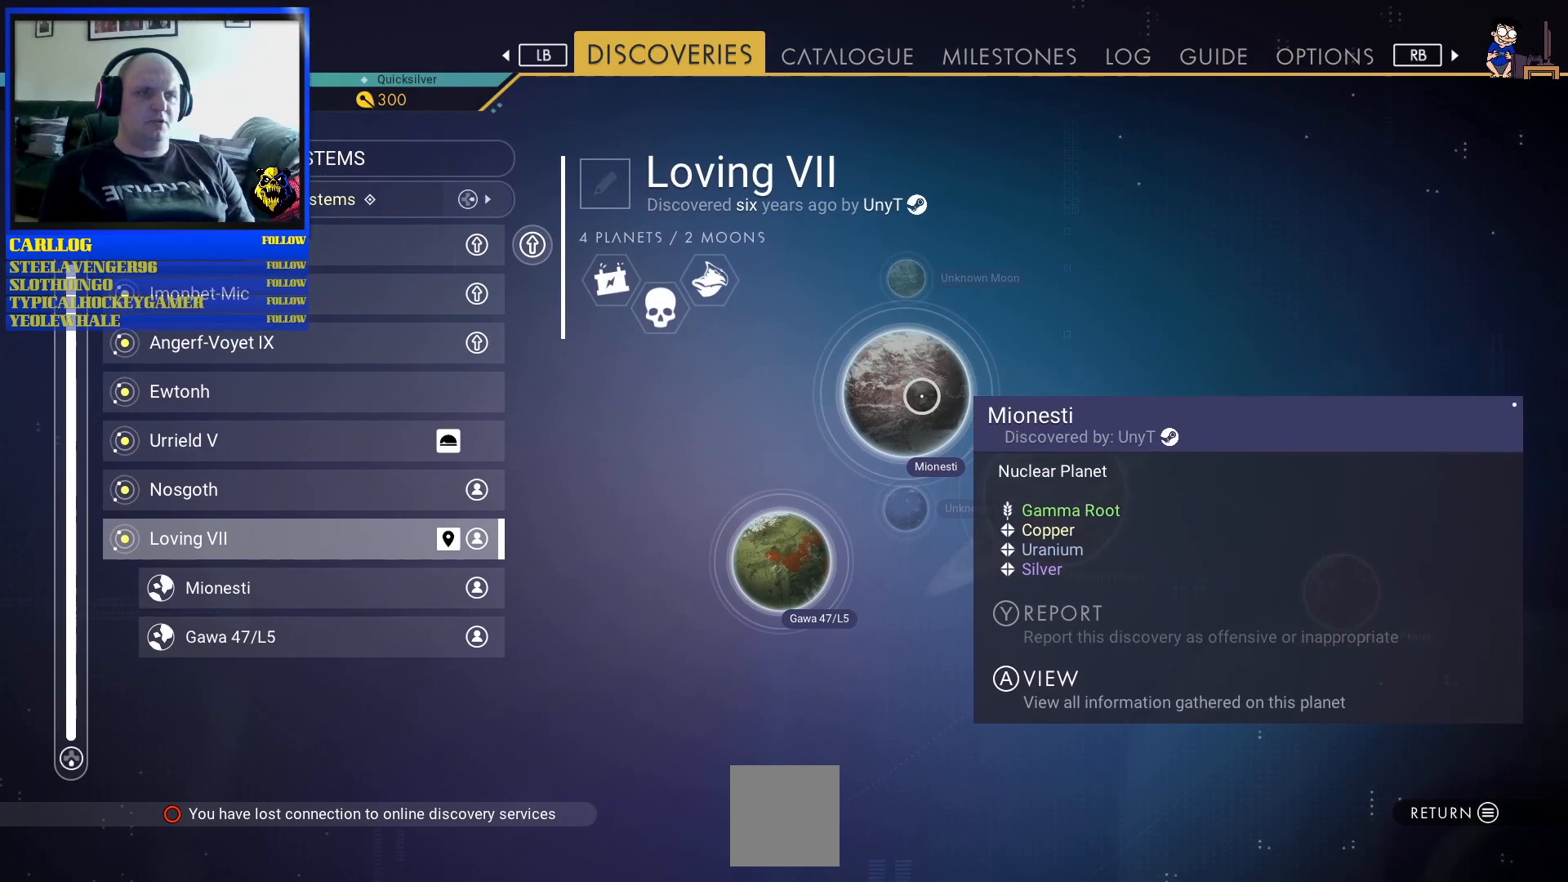
{"buttons": [], "left_stick": "down", "right_stick": "center", "events": [[83, "left_stick", "up"], [300, "left_stick", "center"], [483, "left_stick", "down"]]}
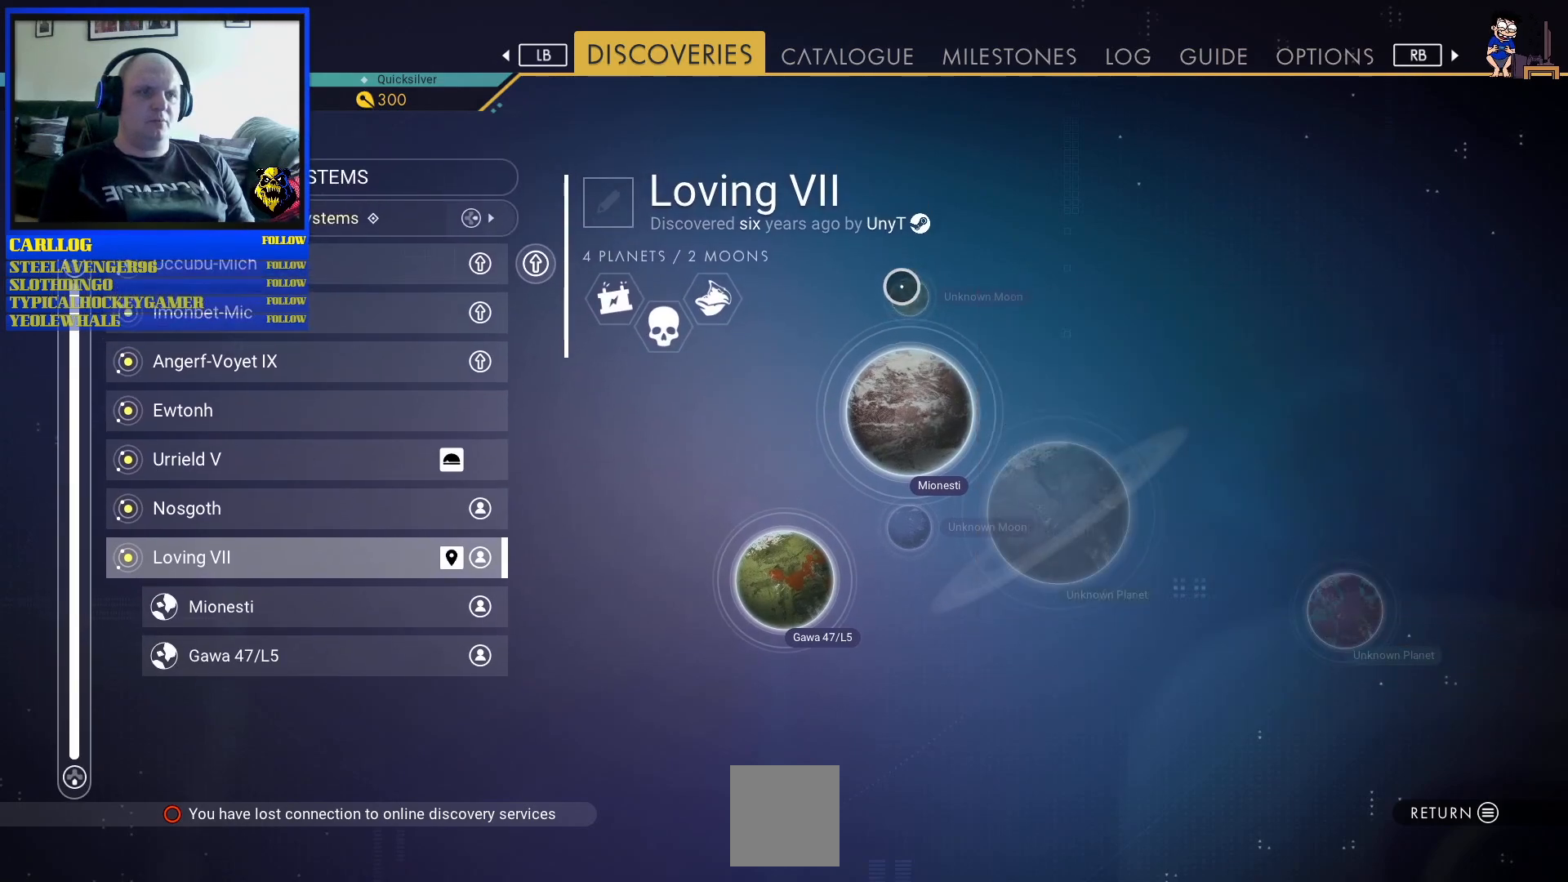
{"buttons": [], "left_stick": "right", "right_stick": "center", "events": [[67, "left_stick", "center"], [450, "left_stick", "right"]]}
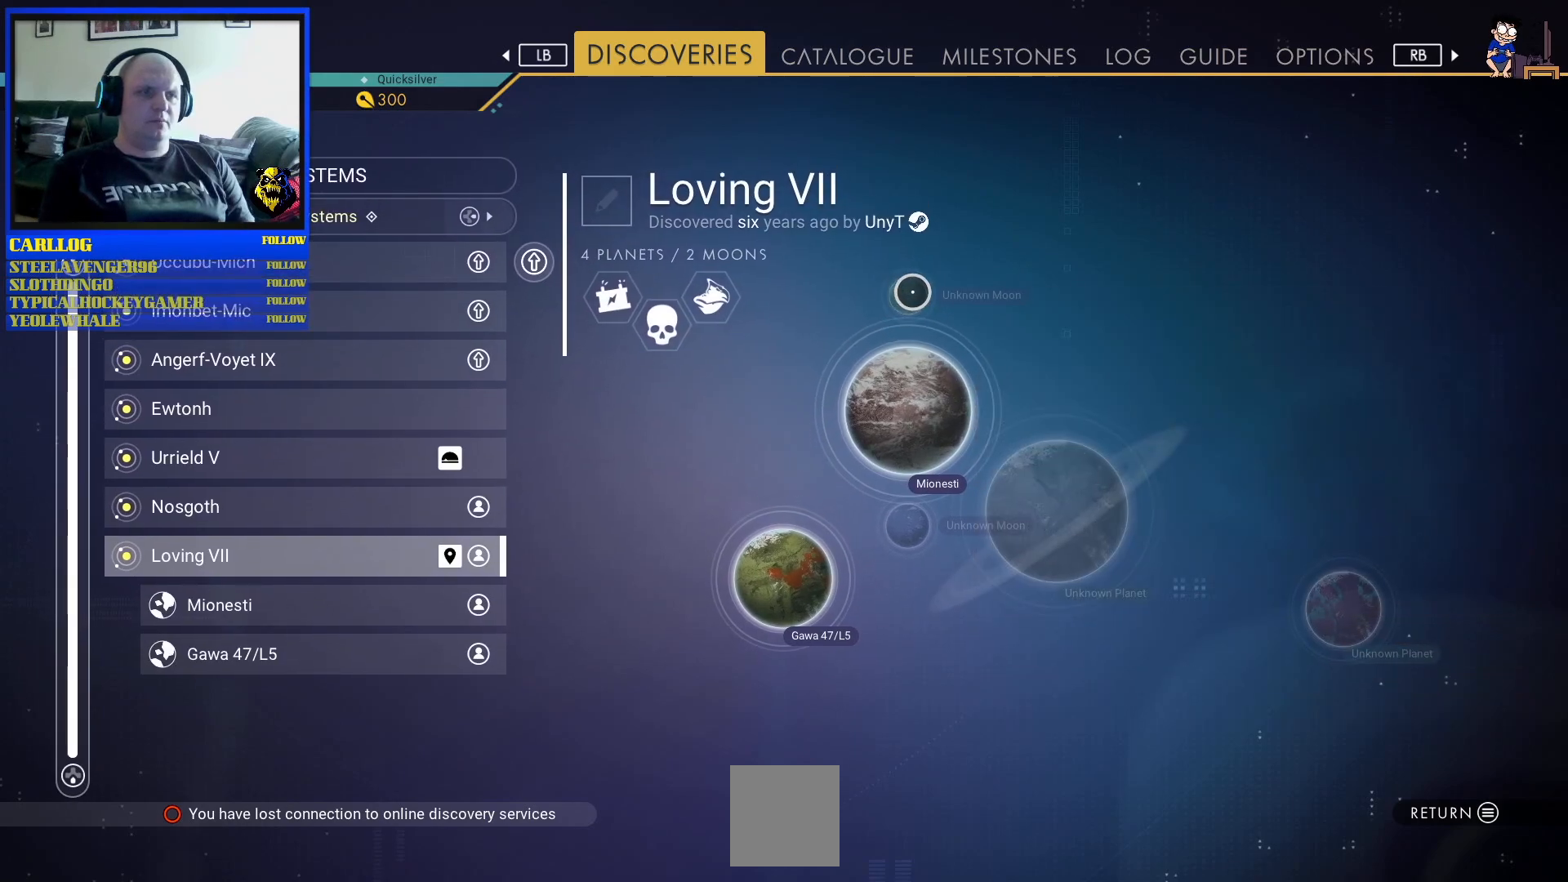
{"buttons": [], "left_stick": "down", "right_stick": "center", "events": [[33, "left_stick", "center"], [333, "left_stick", "down"]]}
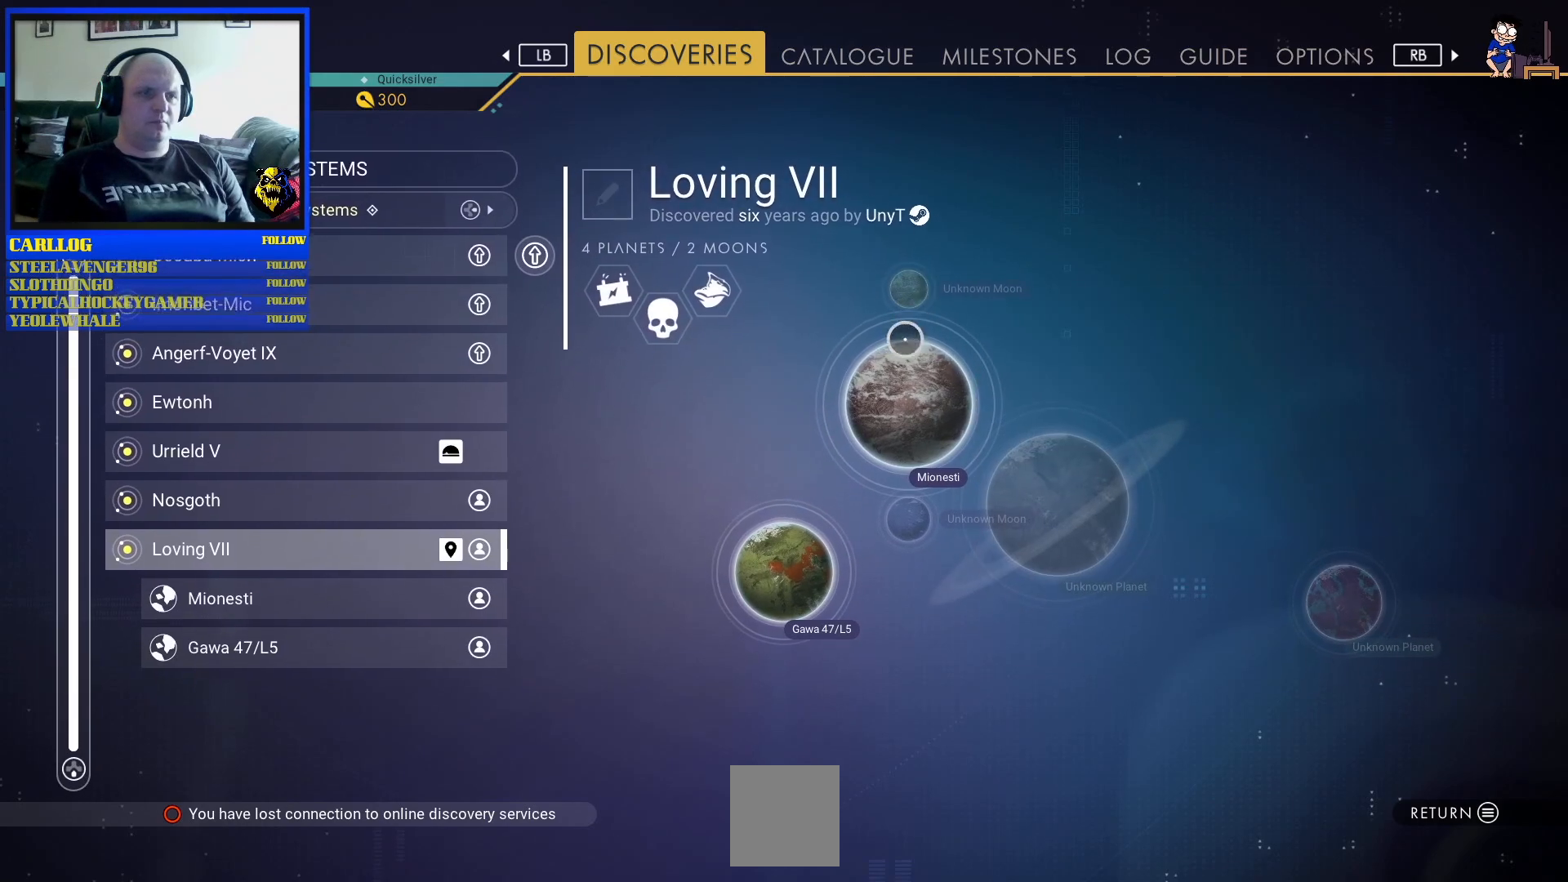
{"buttons": [], "left_stick": "right", "right_stick": "center", "events": [[317, "left_stick", "center"], [500, "left_stick", "right"]]}
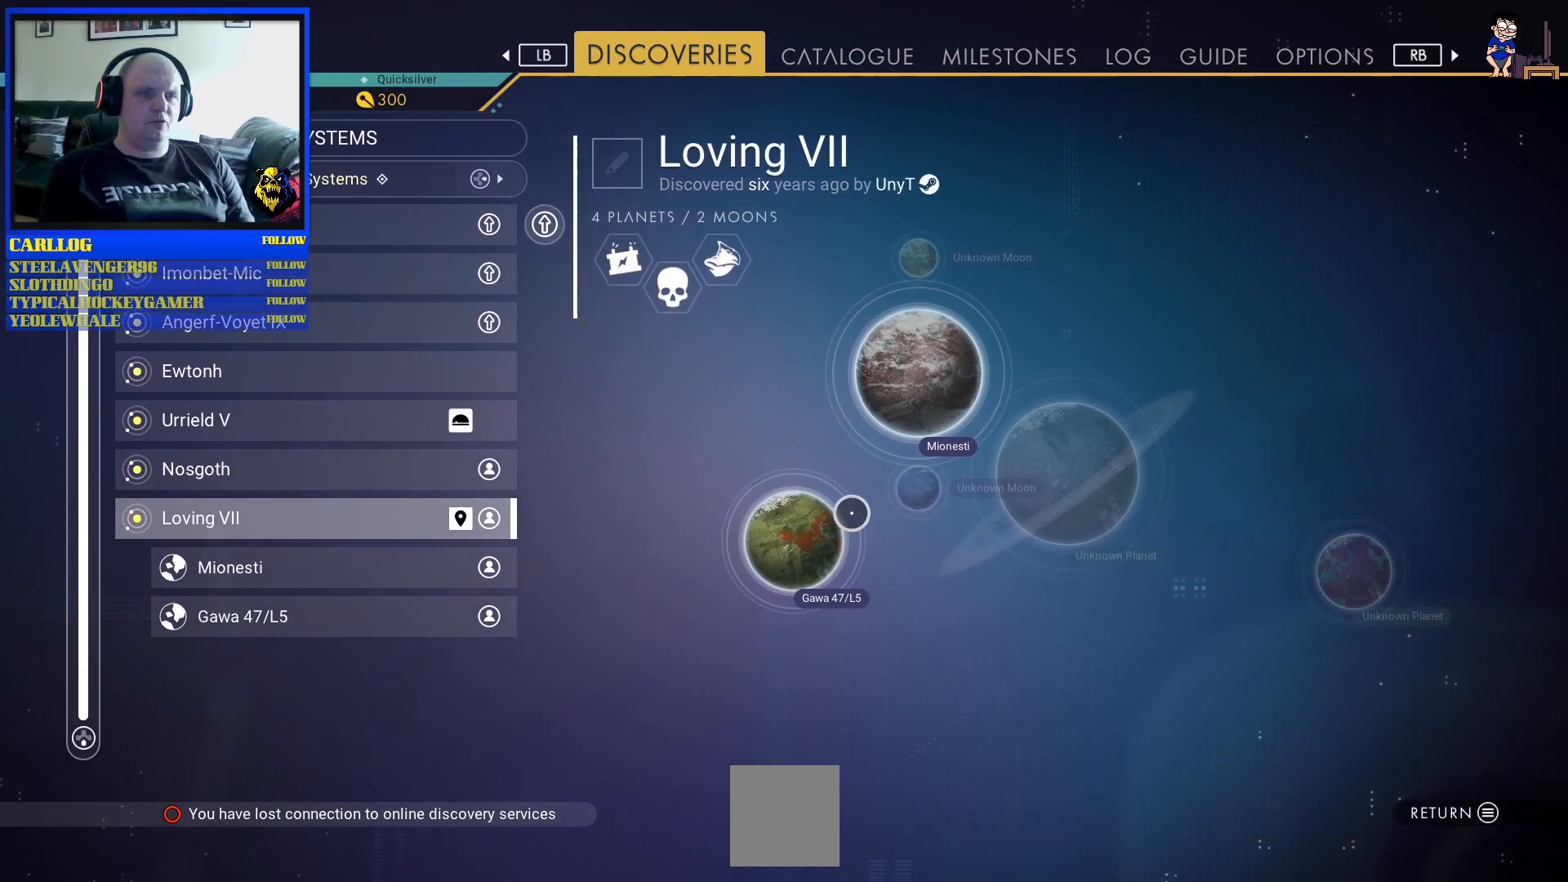
{"buttons": [], "left_stick": "right", "right_stick": "center", "events": [[183, "left_stick", "center"], [433, "left_stick", "right"]]}
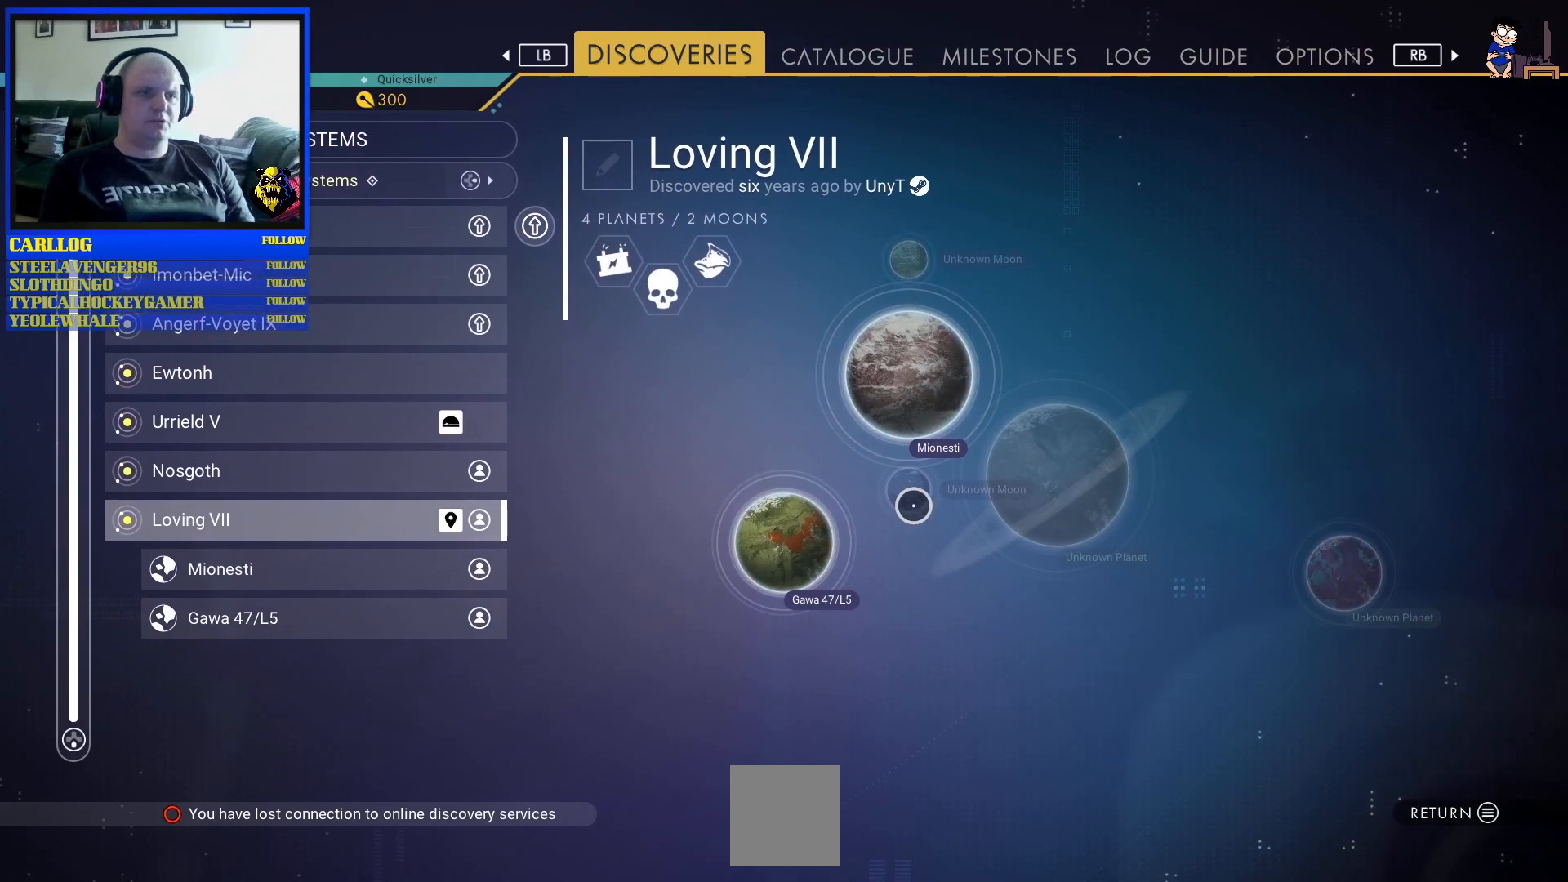
{"buttons": [], "left_stick": "center", "right_stick": "center", "events": [[350, "left_stick", "center"]]}
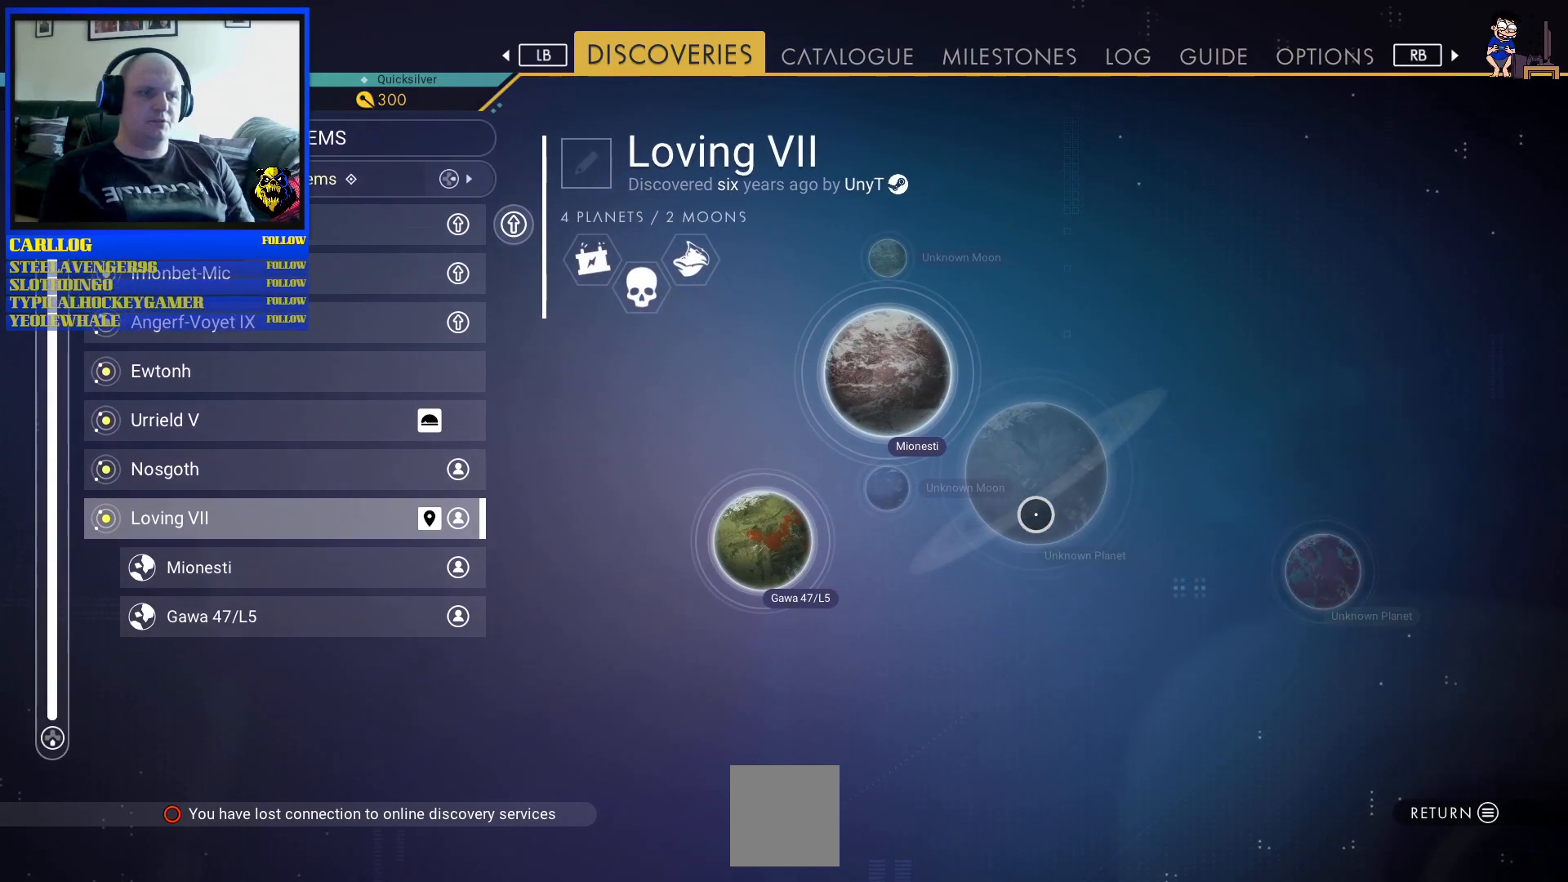
{"buttons": [], "left_stick": "right", "right_stick": "center", "events": [[283, "left_stick", "right"]]}